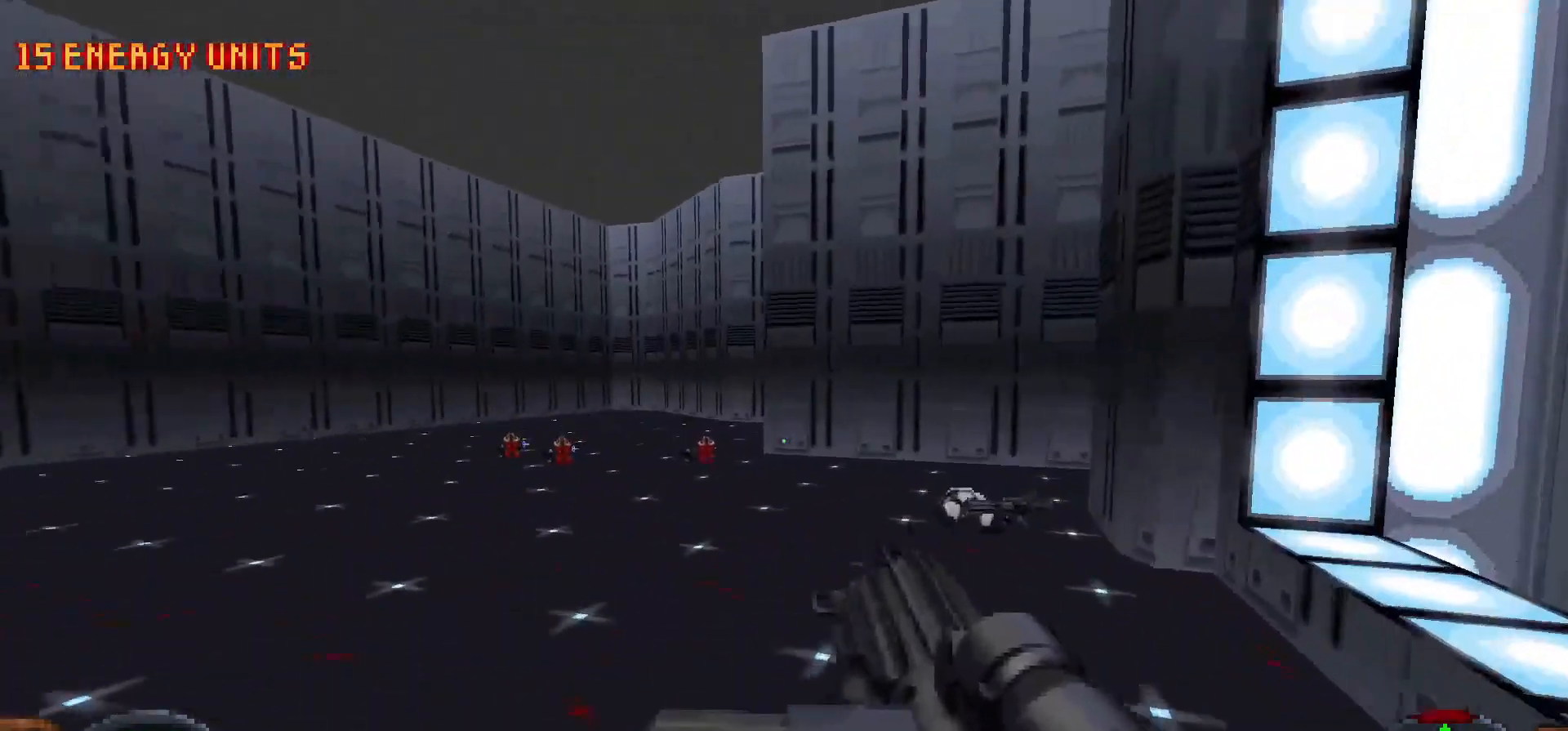
Gameplay with keyboard and mouse; each line is a JSON object with the keys and mouse buttons held at the frame after it. "events" lists presses ("down") and releases ("up") of "1", "2", "3", "4", "5", "a", "alt", "c", "caps_lock", "ctrl", "d", "e", "f", "g", "q", "r", "s", "shift", "space", "t", "tab", "v", "w", "x", "z", "mouse_left", "mouse_wheel" and "mouse_right" between this image and that frame as [ms after this image, input, new state], when the widget could be followed in between. "mouse_left", "mouse_wheel", "mouse_right" = the "left", "wheel", "right" buttons of the "mouse" list. No other keys are recorded. "wheel" means that the mouse wheel is clicked or scrolled. Not read: mouse_move.
{"keys": ["shift", "w"], "mouse": [], "events": [[50, "shift", "down"], [150, "d", "up"], [283, "d", "down"], [417, "d", "up"]]}
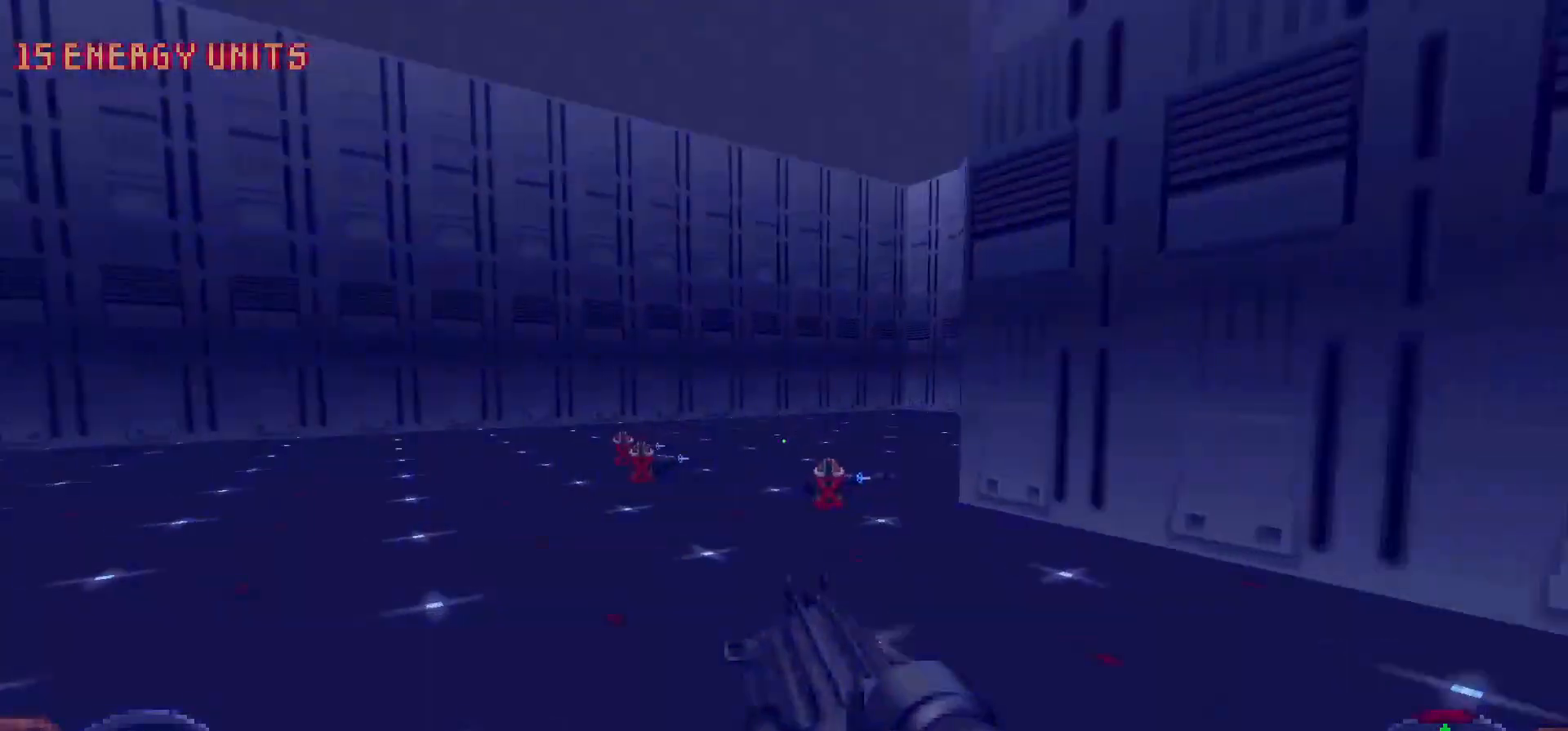
{"keys": ["a", "shift", "w"], "mouse": [], "events": [[433, "a", "down"]]}
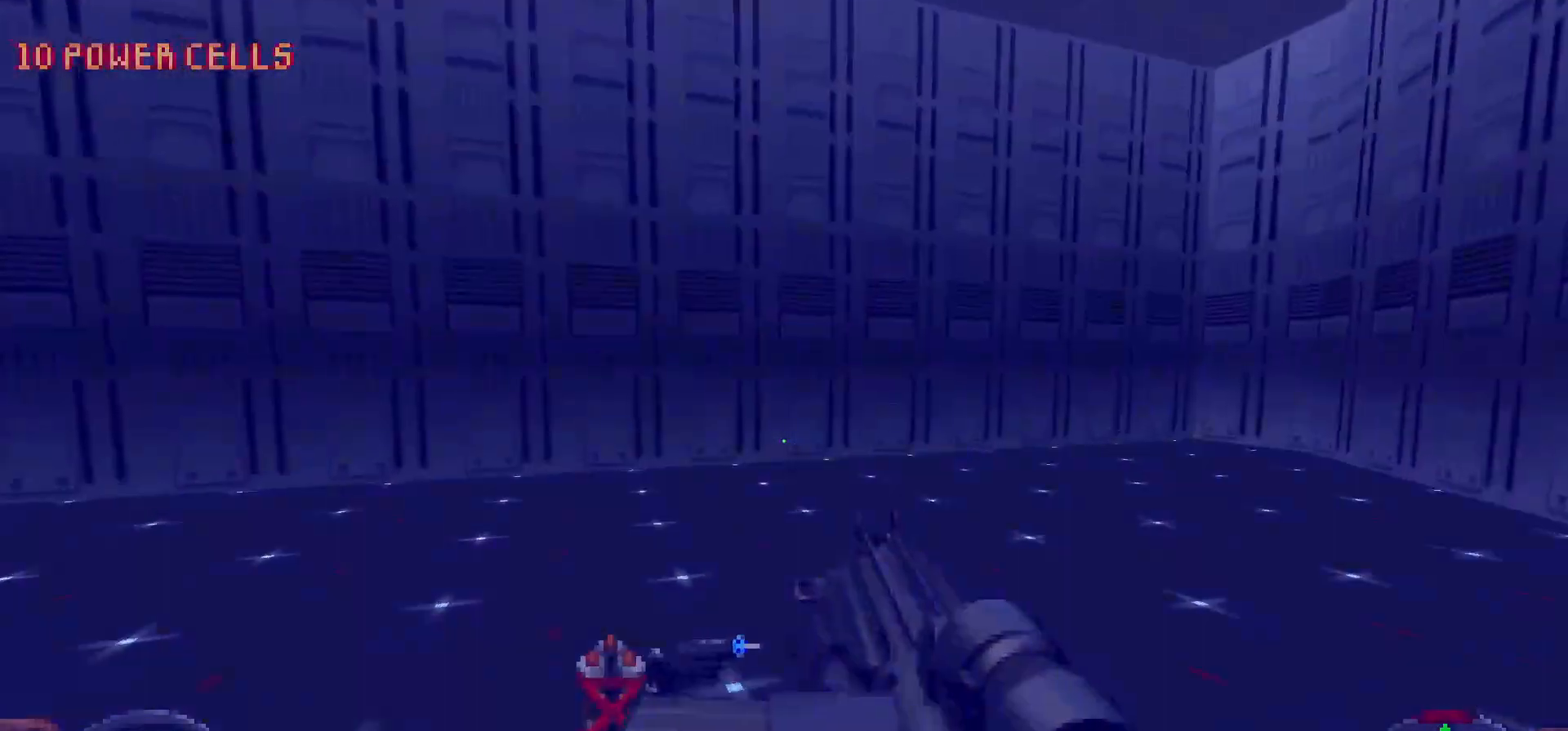
{"keys": ["d", "w"], "mouse": [], "events": [[83, "a", "up"], [317, "d", "down"], [317, "shift", "up"], [350, "w", "up"], [450, "w", "down"]]}
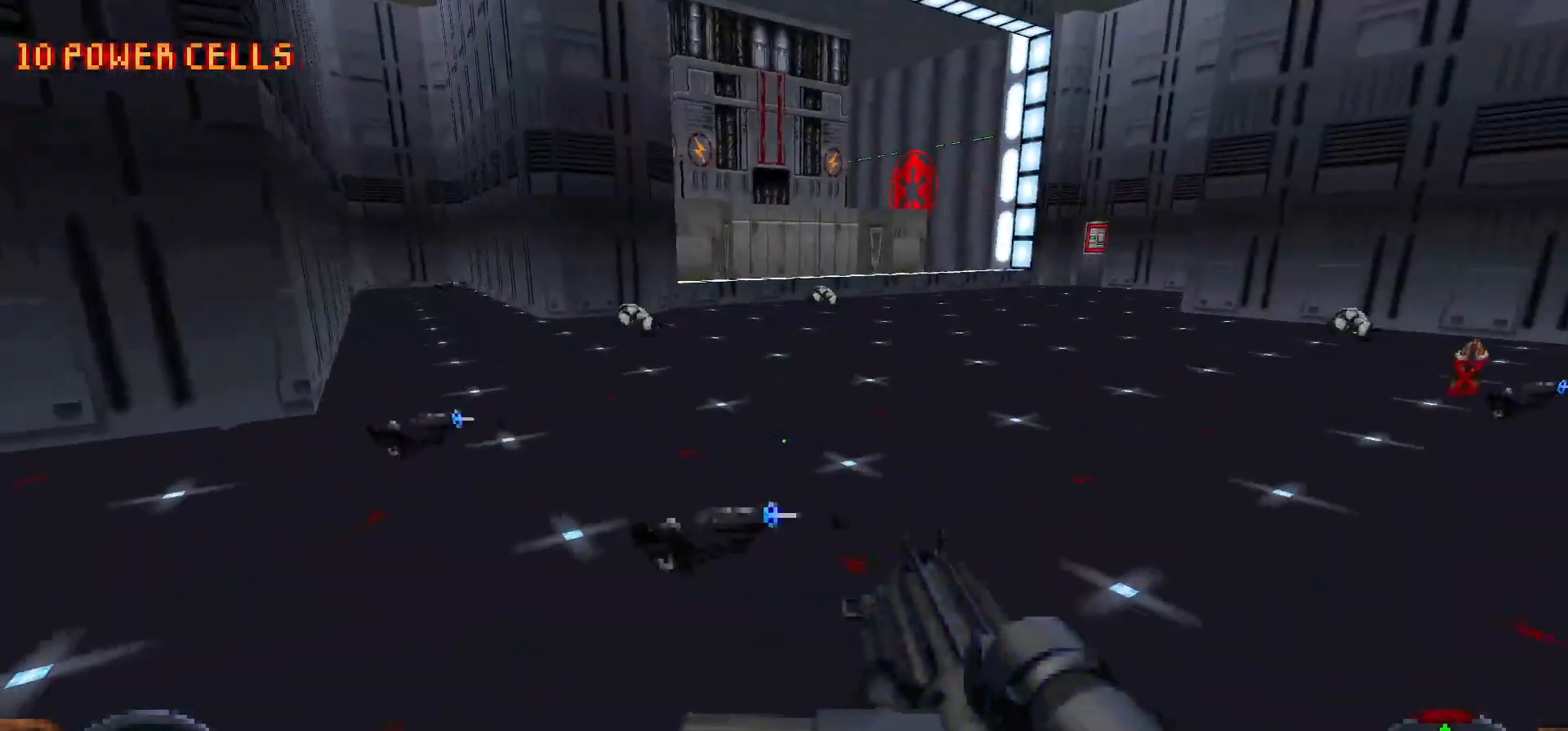
{"keys": ["d", "shift", "w"], "mouse": [], "events": [[100, "d", "up"], [150, "shift", "down"], [467, "d", "down"]]}
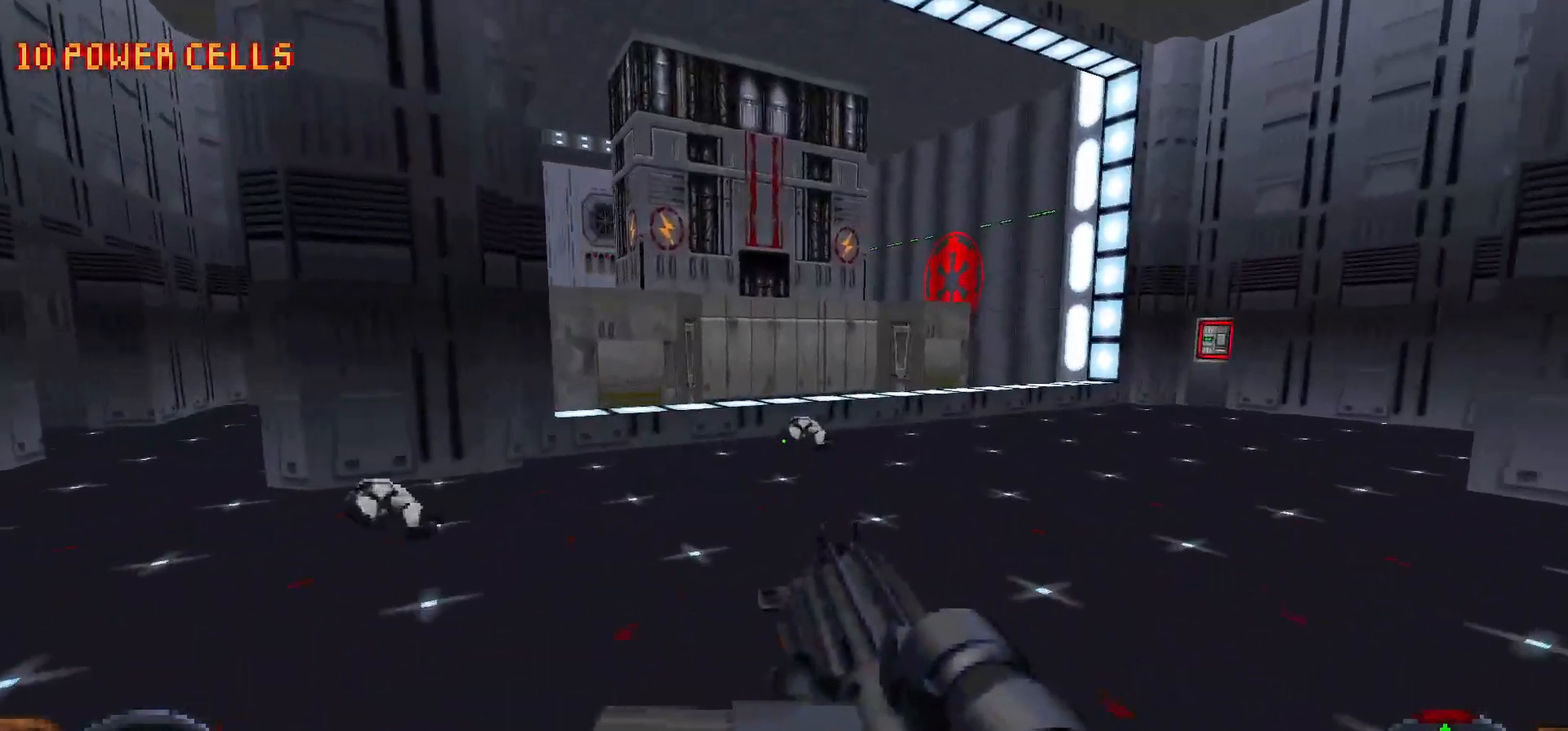
{"keys": [], "mouse": [], "events": [[333, "shift", "up"], [400, "d", "up"], [400, "w", "up"]]}
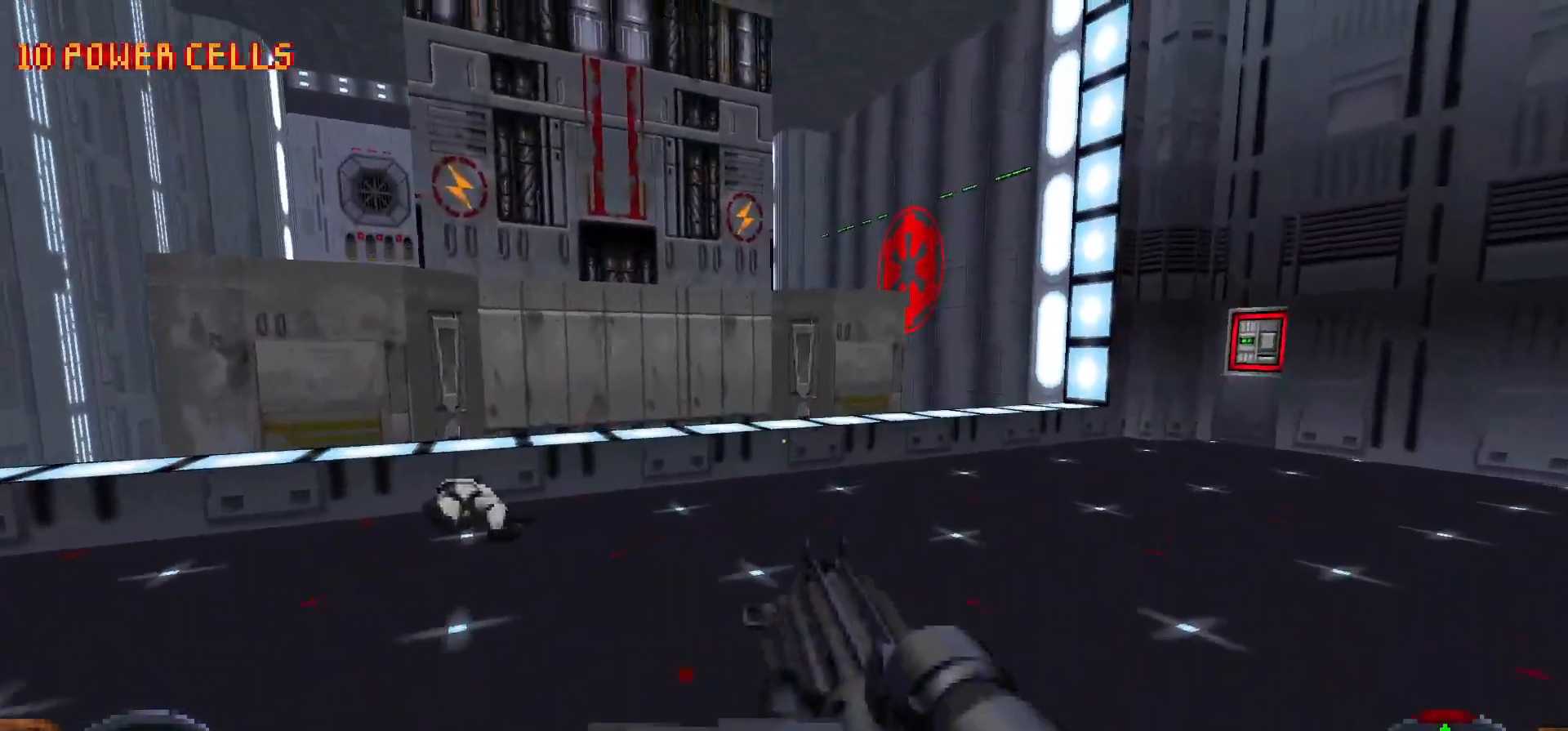
{"keys": ["a", "w"], "mouse": [], "events": [[267, "w", "down"], [400, "a", "down"]]}
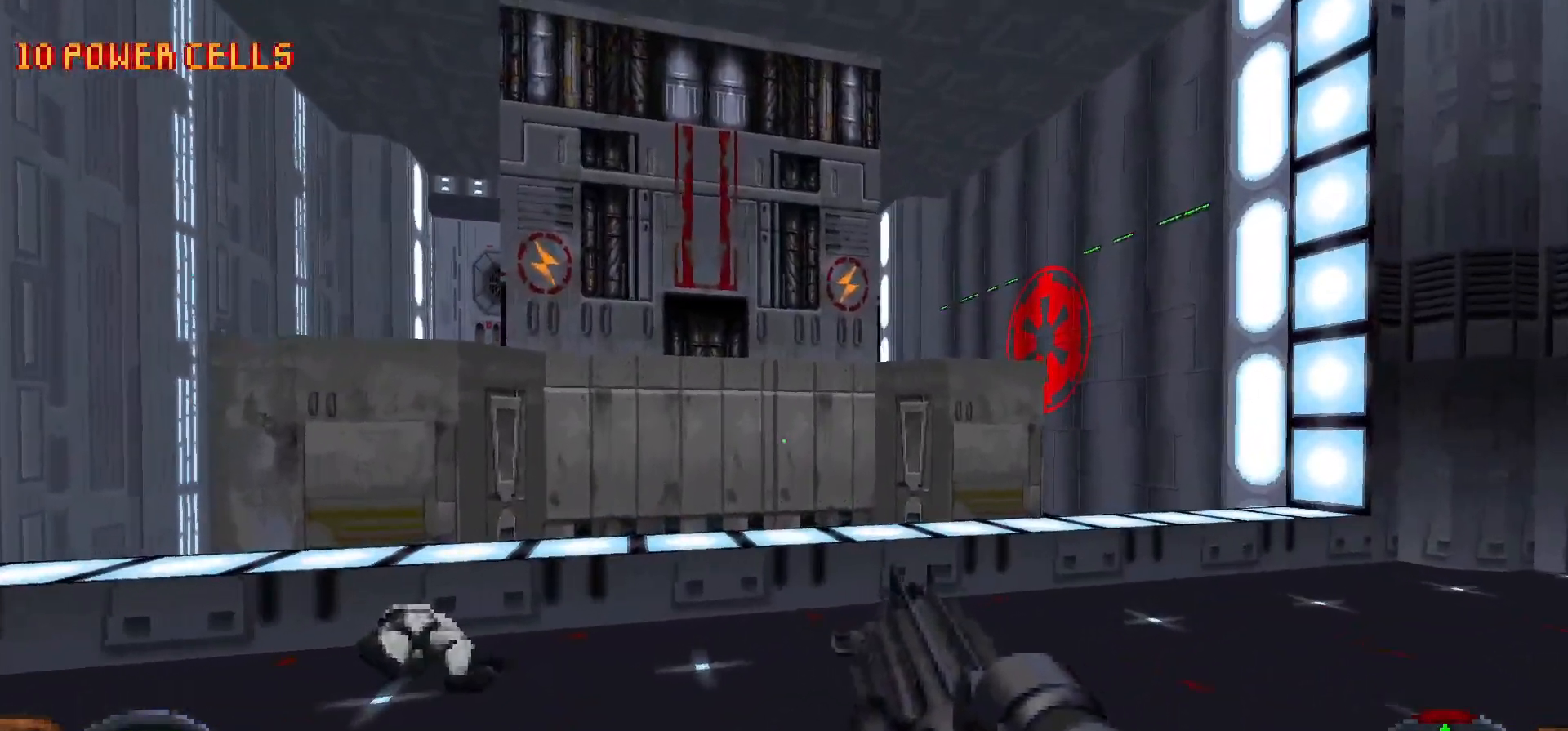
{"keys": [], "mouse": [], "events": [[467, "a", "up"], [467, "w", "up"]]}
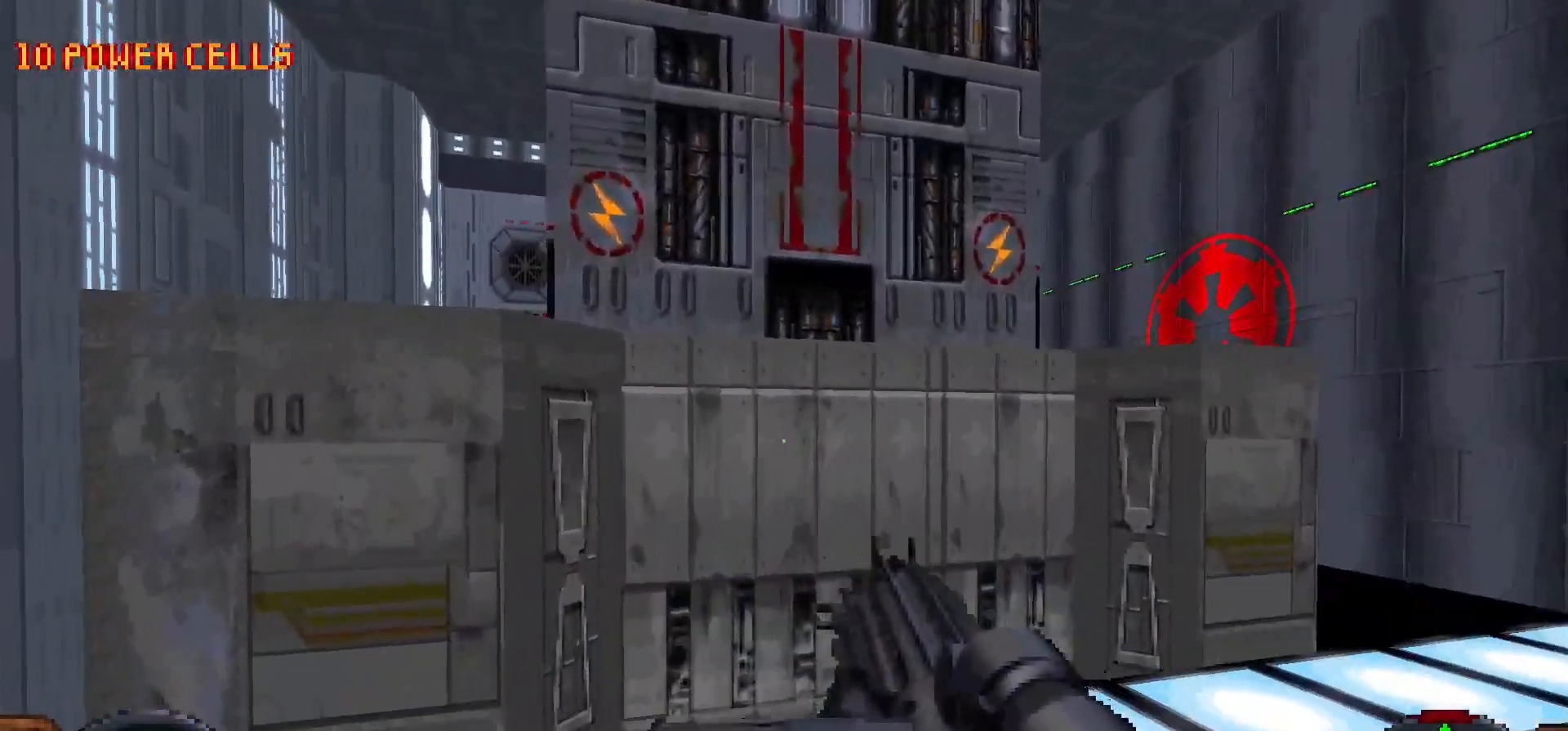
{"keys": ["a"], "mouse": [], "events": [[167, "s", "down"], [300, "a", "down"], [383, "s", "up"]]}
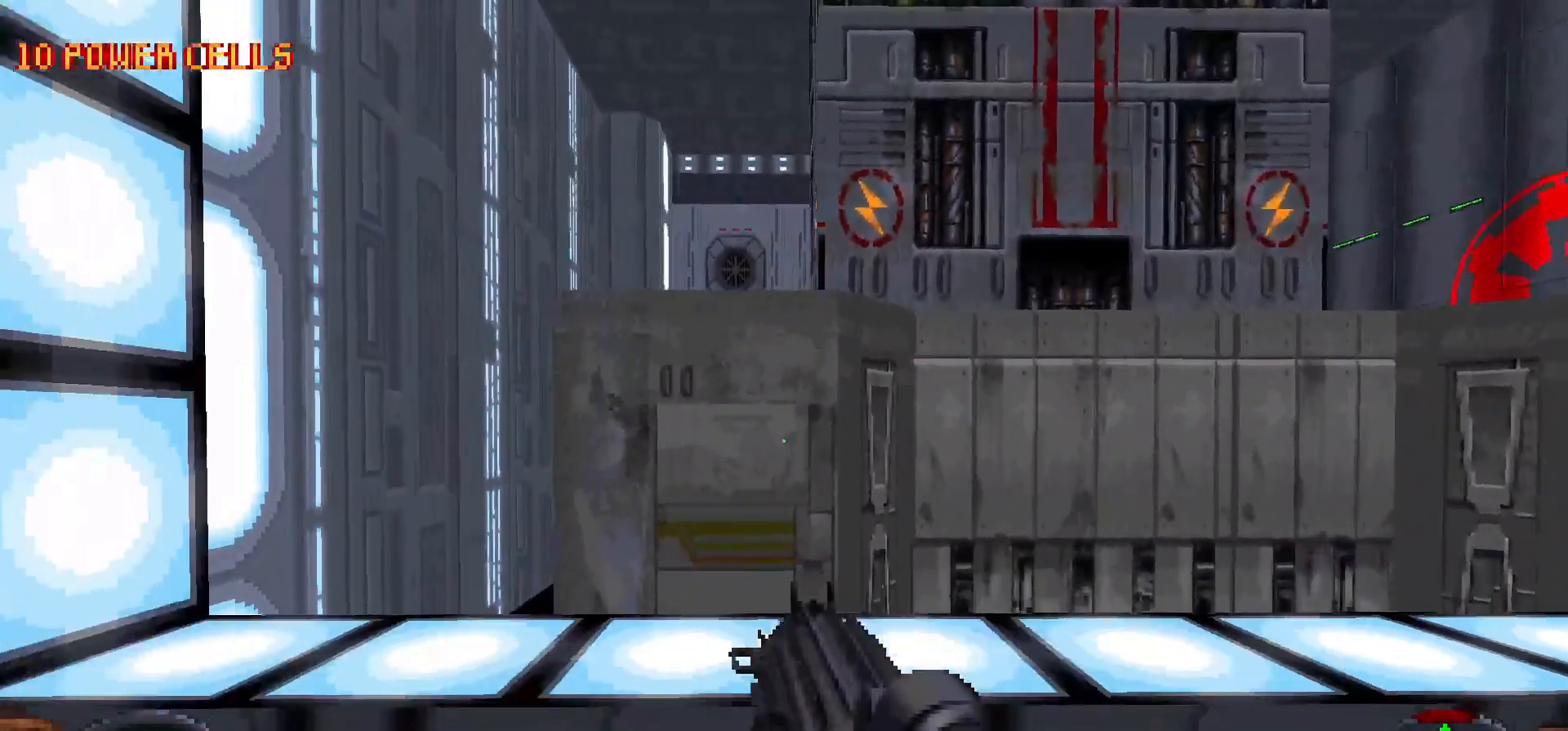
{"keys": [], "mouse": [], "events": [[33, "a", "up"], [317, "d", "down"], [367, "d", "up"]]}
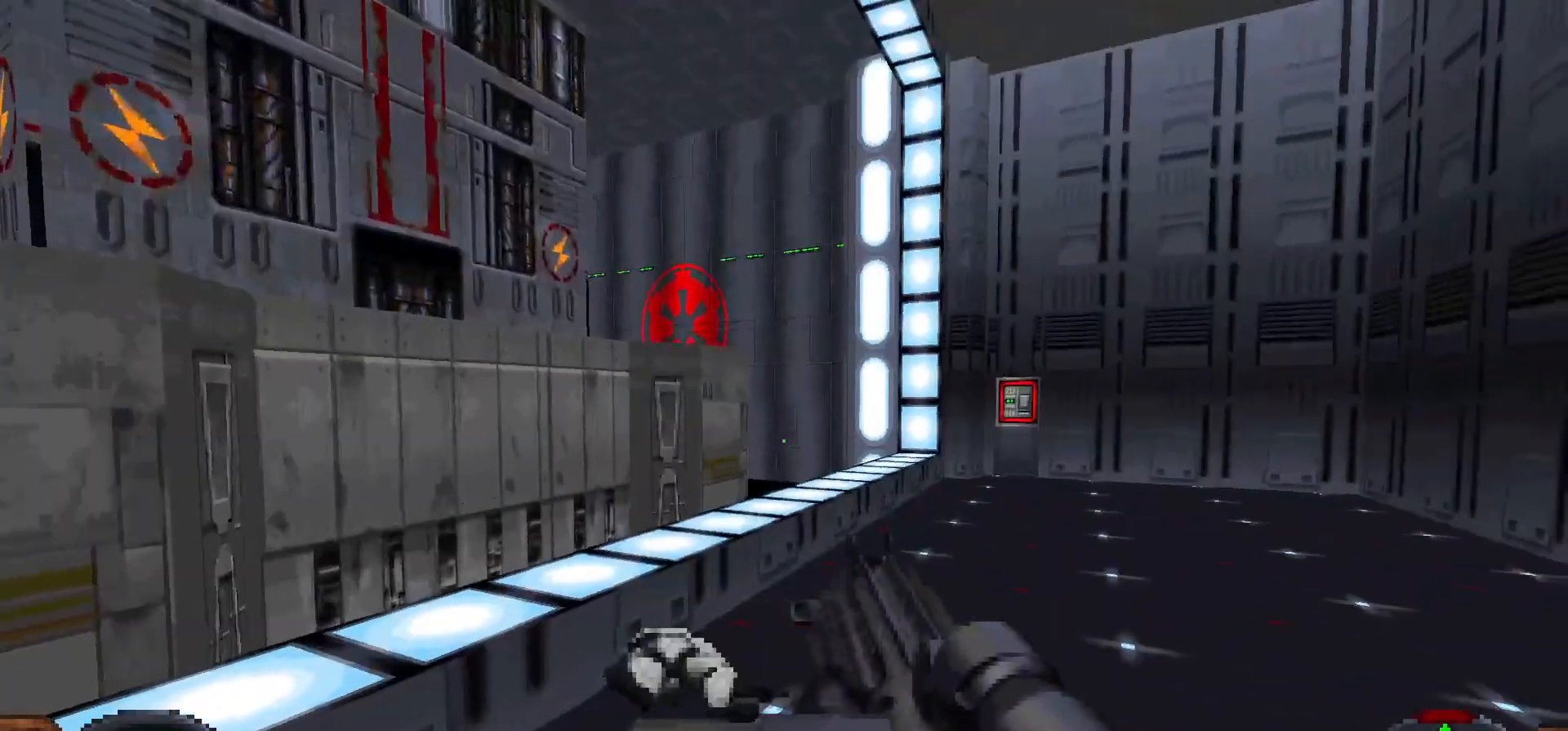
{"keys": ["d", "w"], "mouse": [], "events": [[333, "d", "down"], [417, "w", "down"]]}
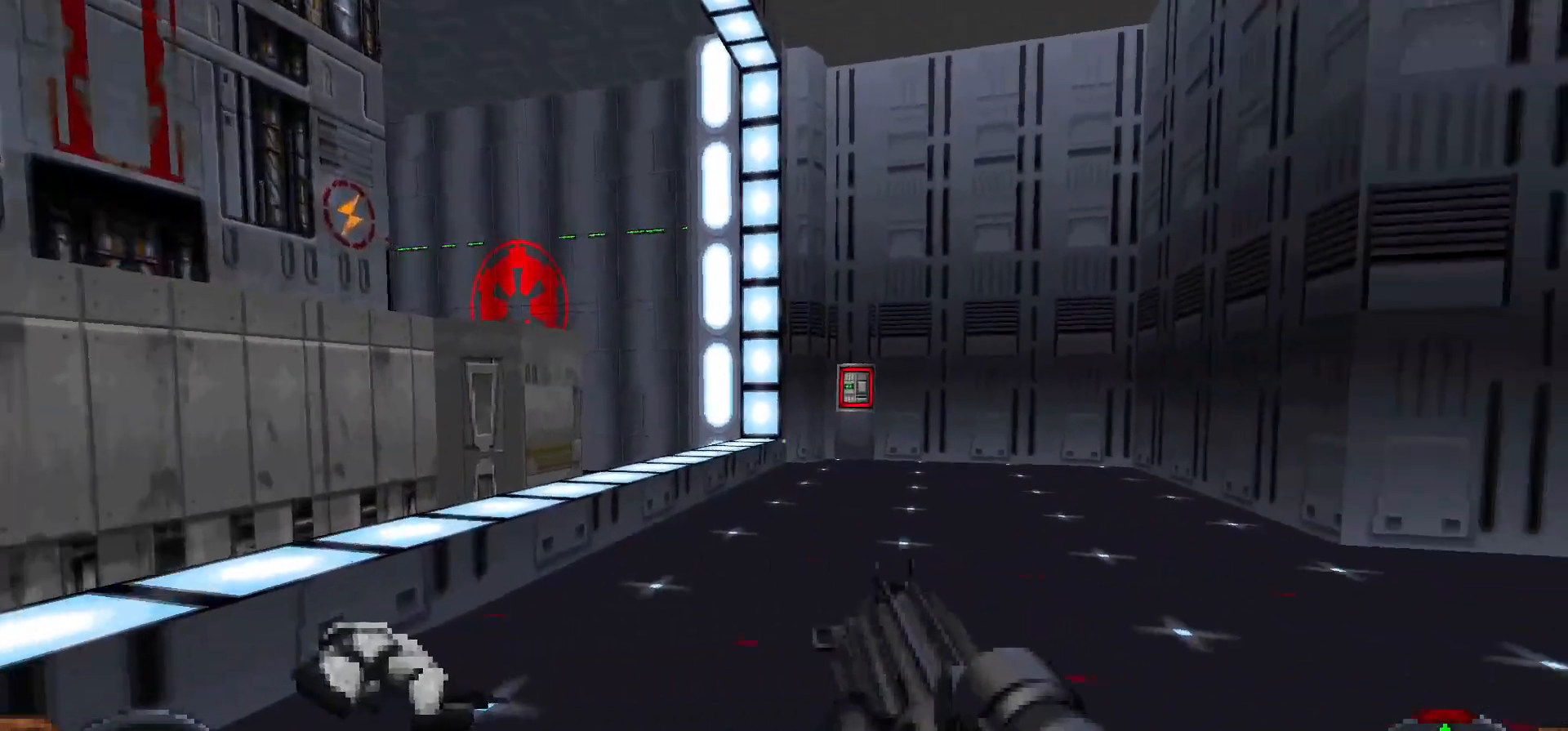
{"keys": [], "mouse": [], "events": [[483, "d", "up"], [483, "w", "up"]]}
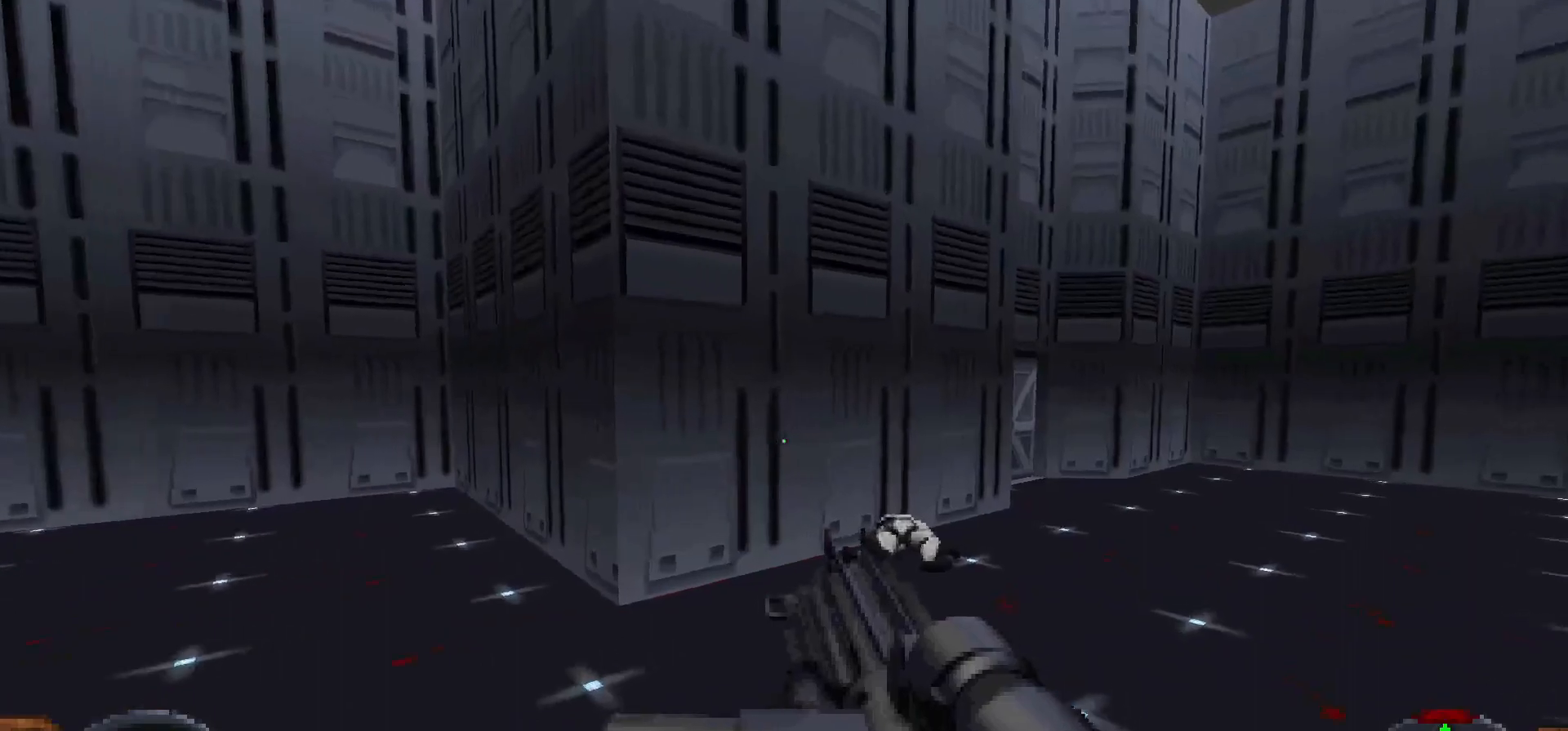
{"keys": [], "mouse": [], "events": []}
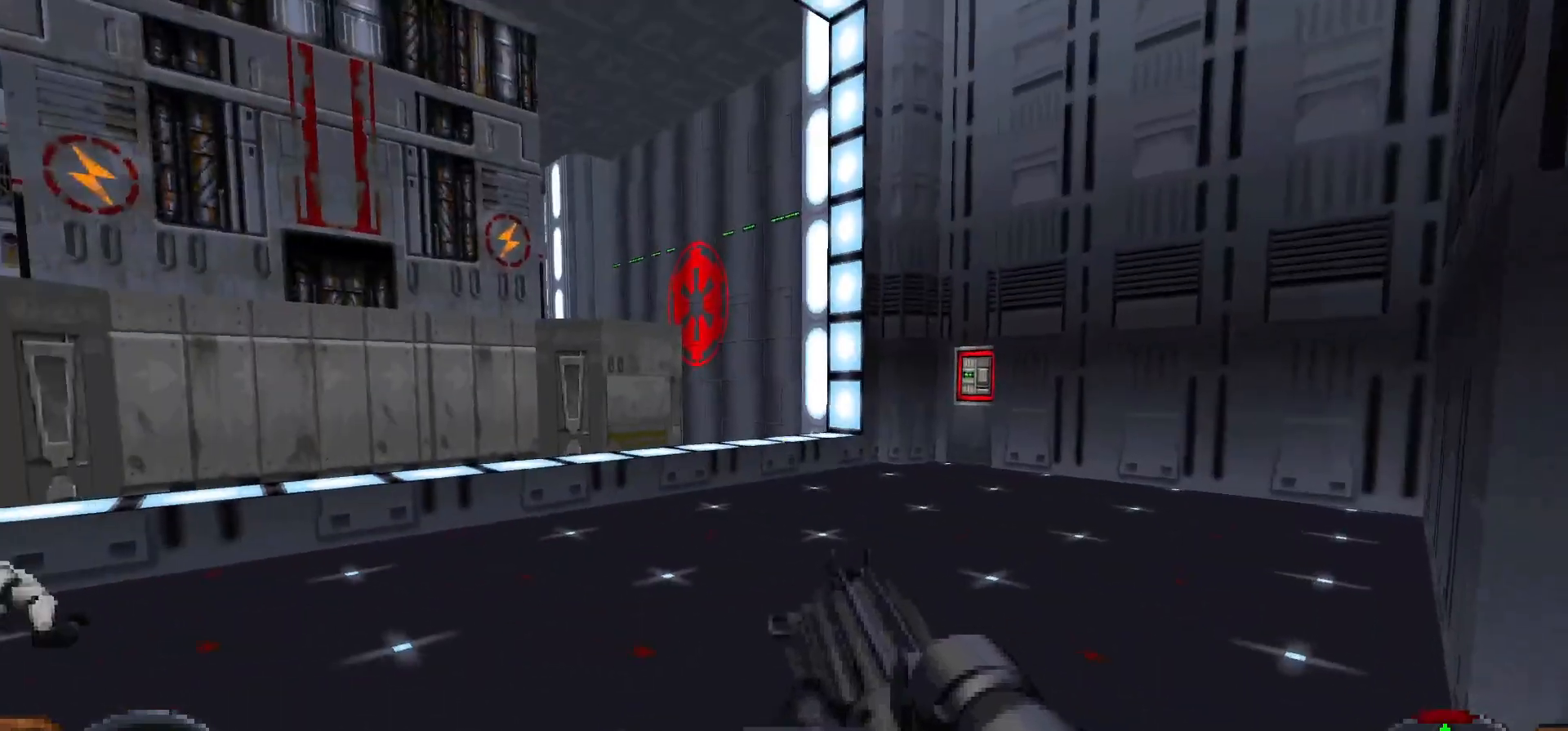
{"keys": ["a", "w"], "mouse": [], "events": [[433, "a", "down"], [467, "w", "down"]]}
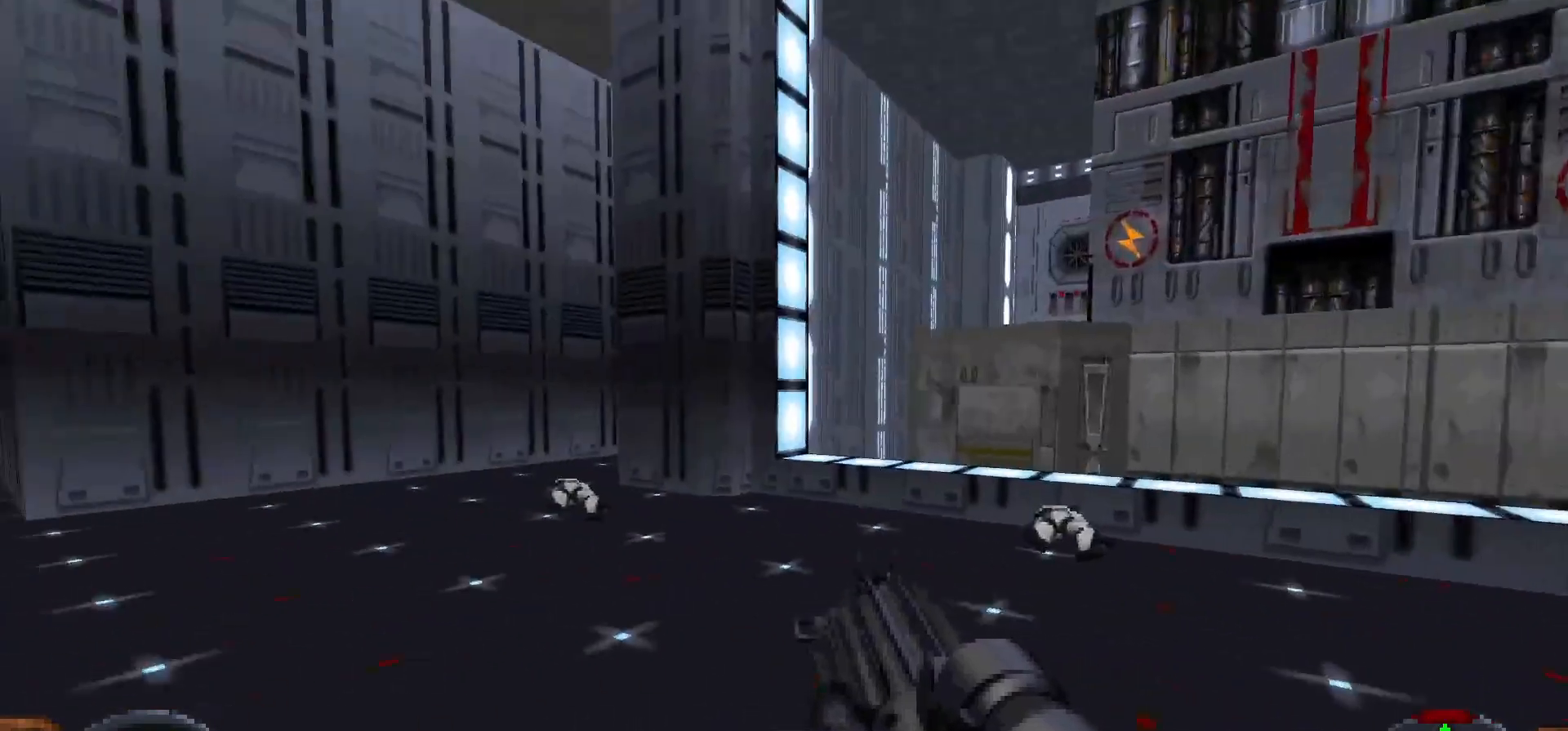
{"keys": ["w"], "mouse": [], "events": [[200, "a", "up"], [200, "d", "down"], [450, "d", "up"]]}
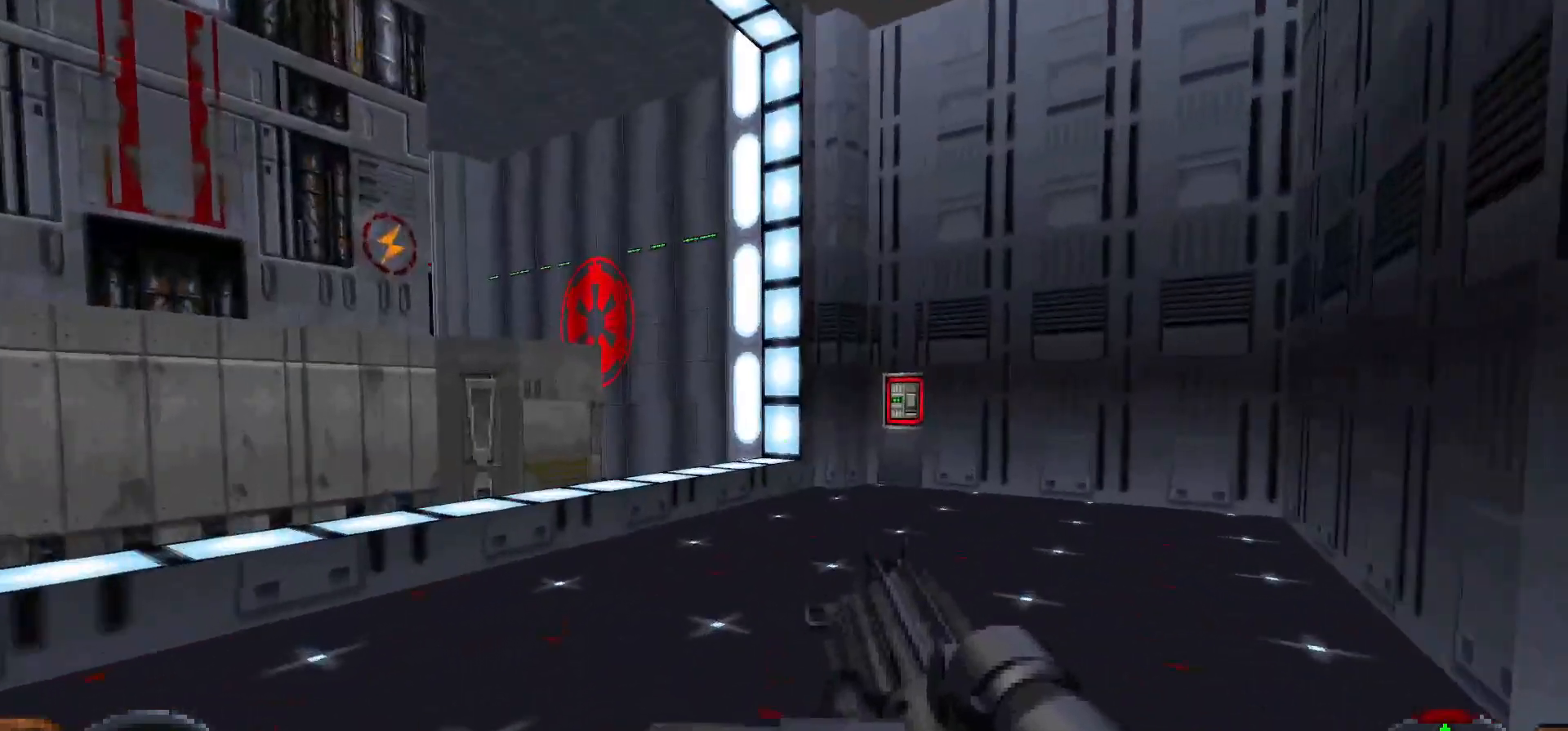
{"keys": ["d", "w"], "mouse": [], "events": [[367, "d", "down"]]}
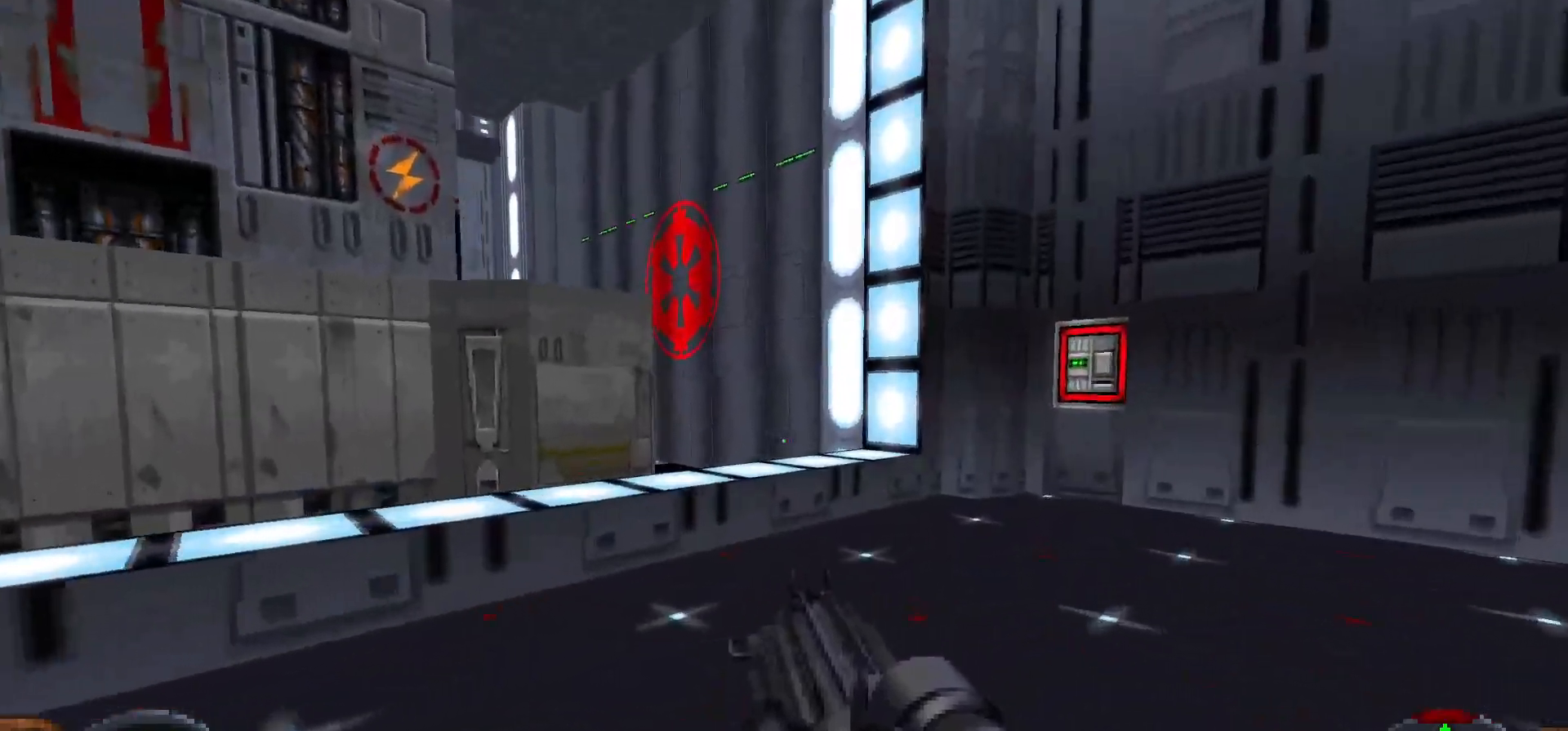
{"keys": ["d"], "mouse": [], "events": [[233, "d", "up"], [383, "w", "up"], [467, "d", "down"]]}
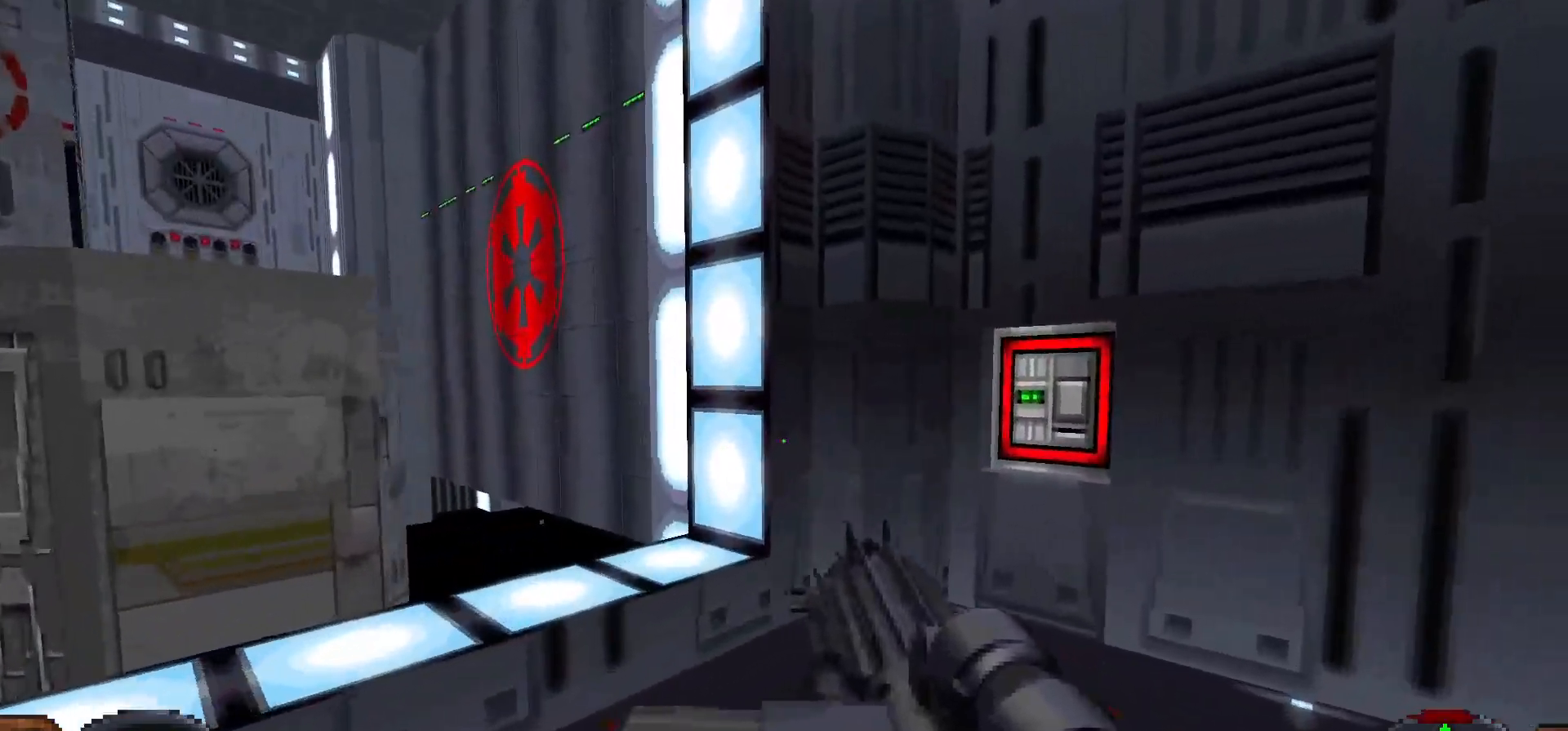
{"keys": [], "mouse": [], "events": [[17, "d", "up"], [350, "d", "down"], [433, "d", "up"]]}
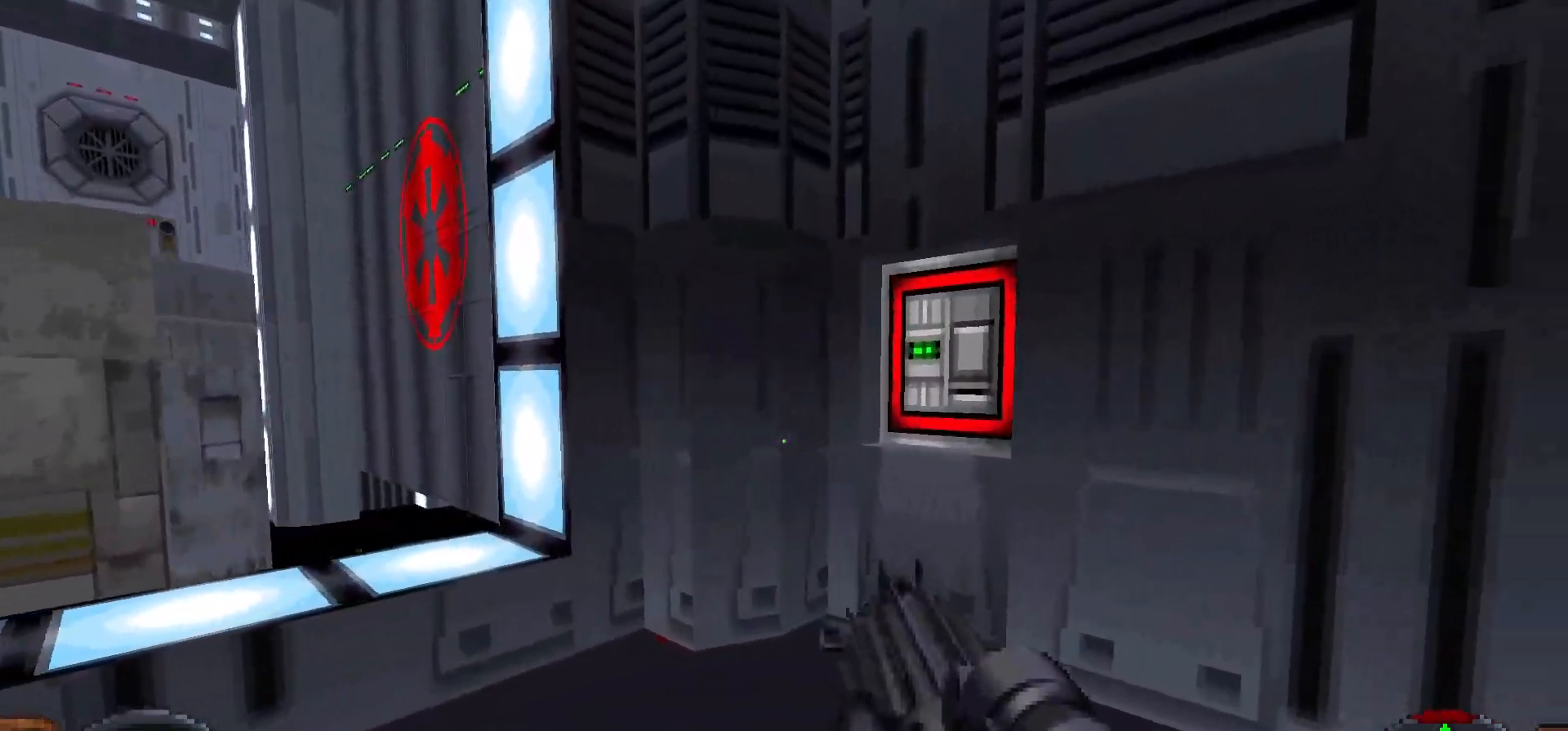
{"keys": ["a"], "mouse": [], "events": [[217, "w", "down"], [317, "w", "up"], [450, "a", "down"]]}
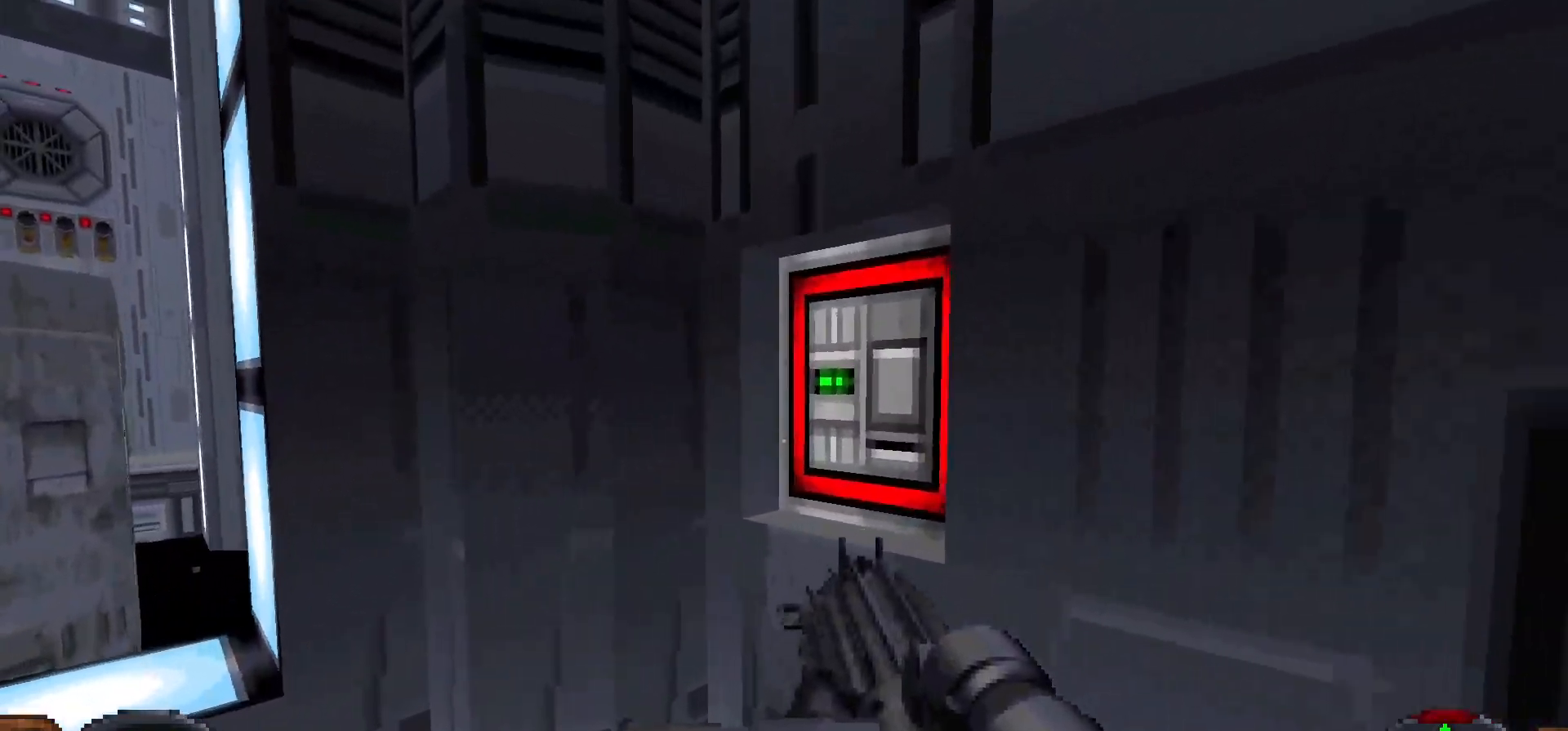
{"keys": [], "mouse": [], "events": [[50, "s", "down"], [283, "a", "up"], [283, "s", "up"]]}
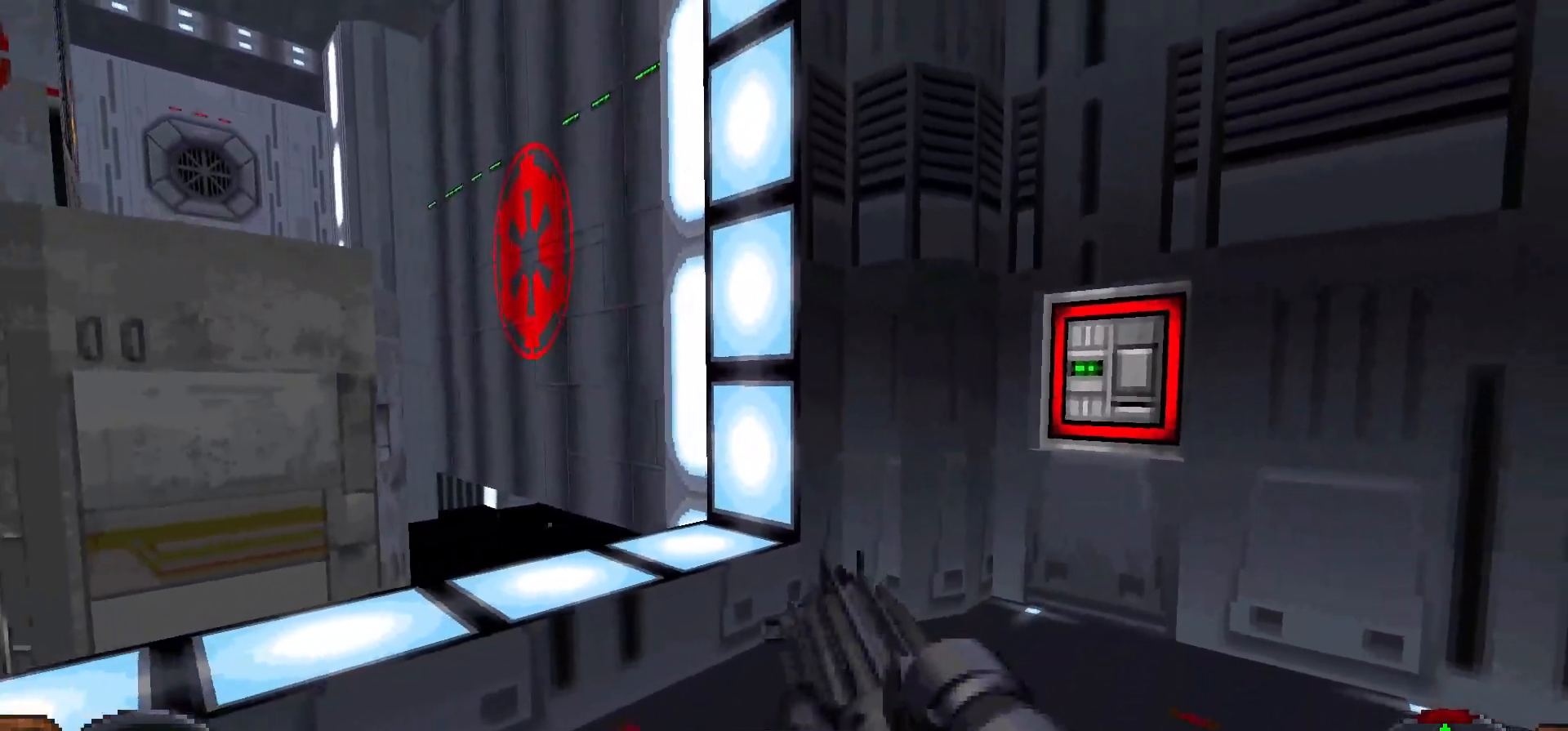
{"keys": [], "mouse": [], "events": []}
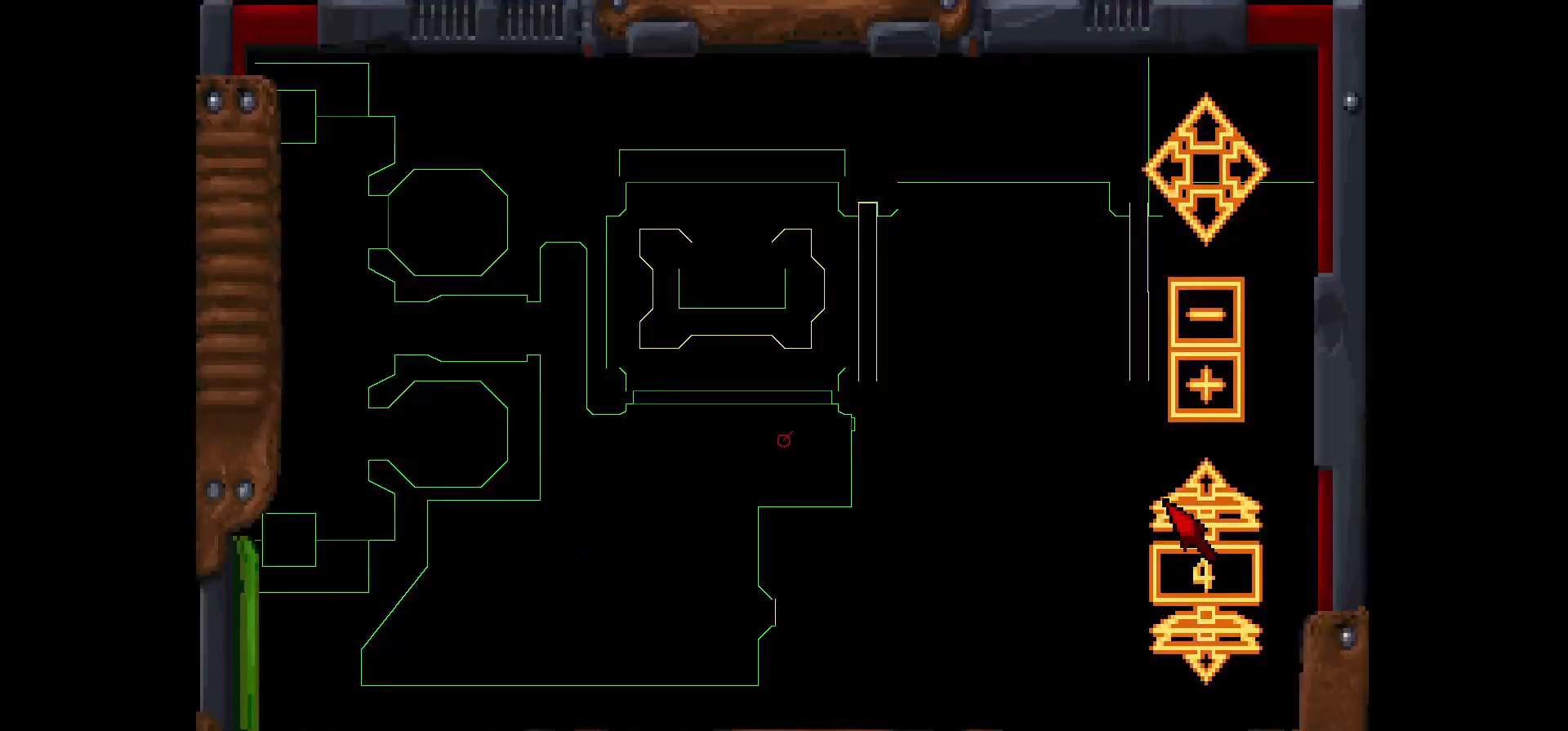
{"keys": [], "mouse": [], "events": []}
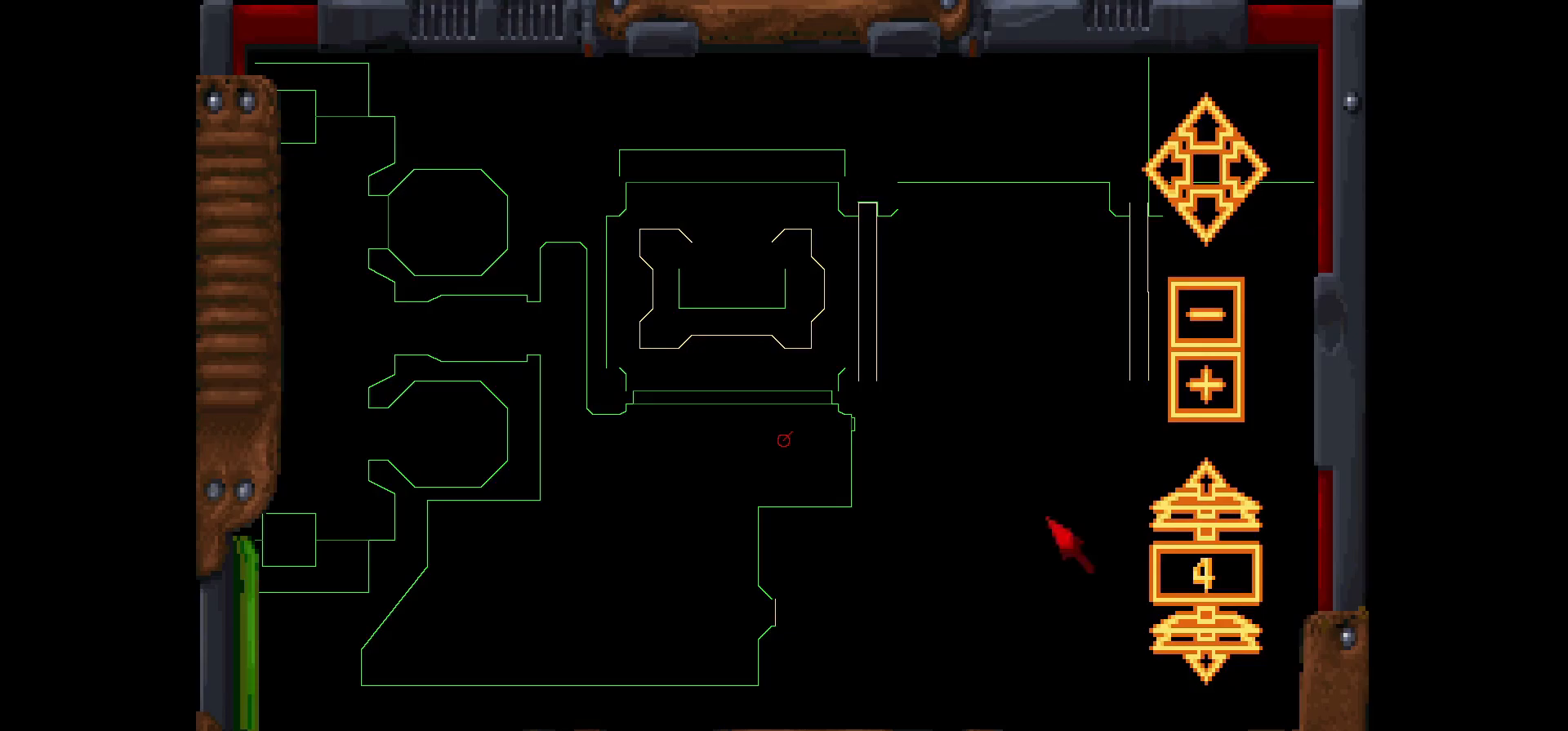
{"keys": [], "mouse": [], "events": []}
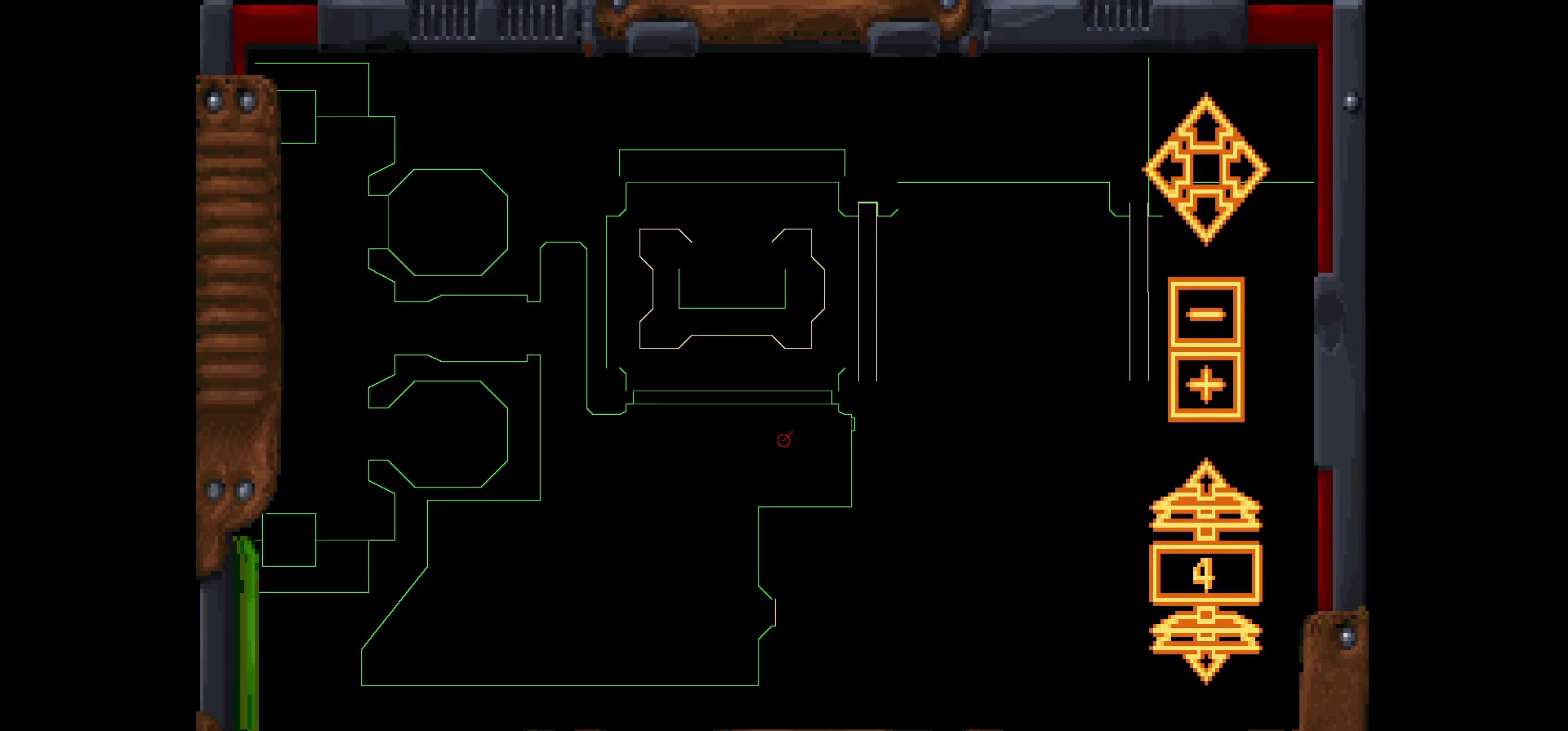
{"keys": [], "mouse": [], "events": [[167, "mouse_left", "down"], [250, "mouse_left", "up"]]}
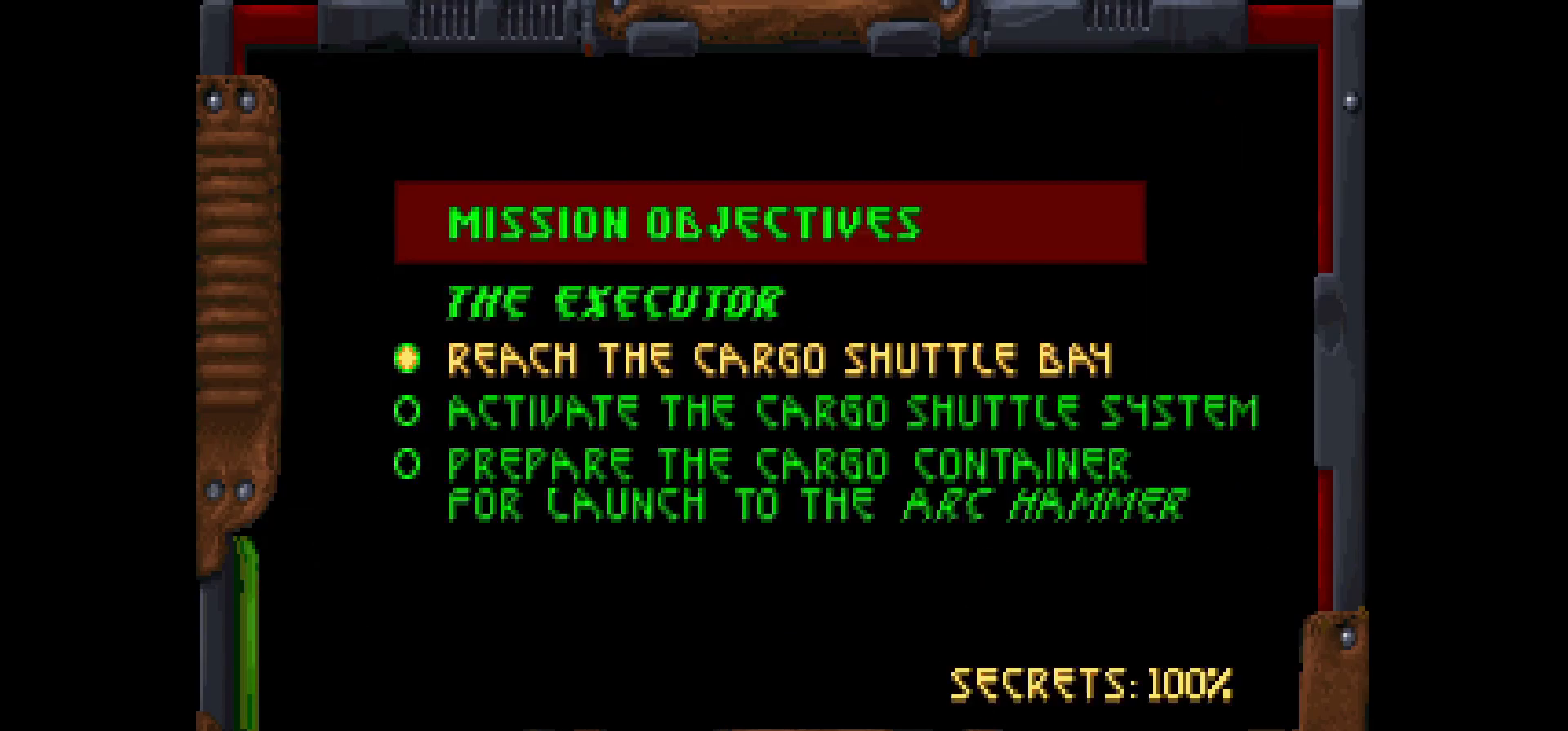
{"keys": [], "mouse": [], "events": []}
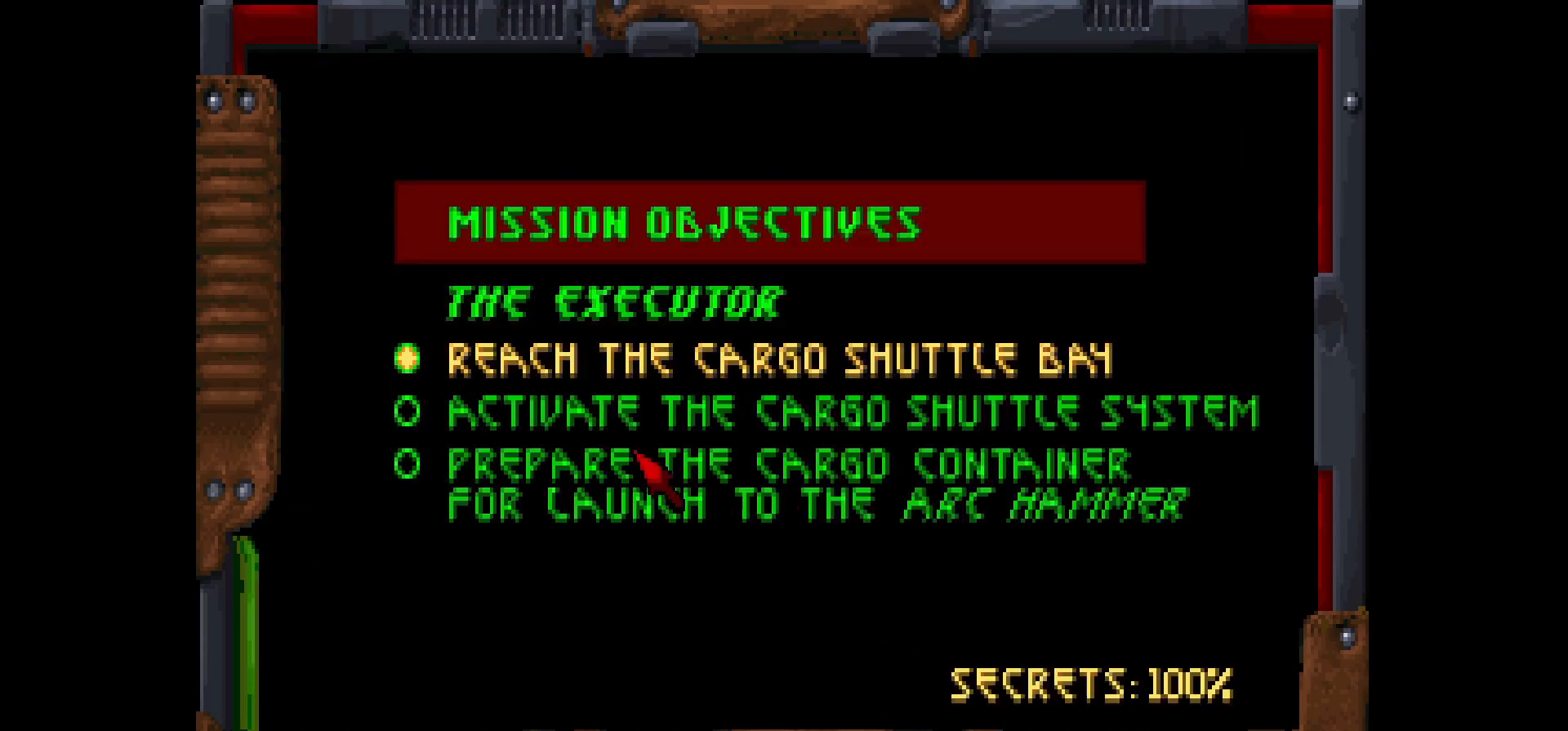
{"keys": [], "mouse": [], "events": []}
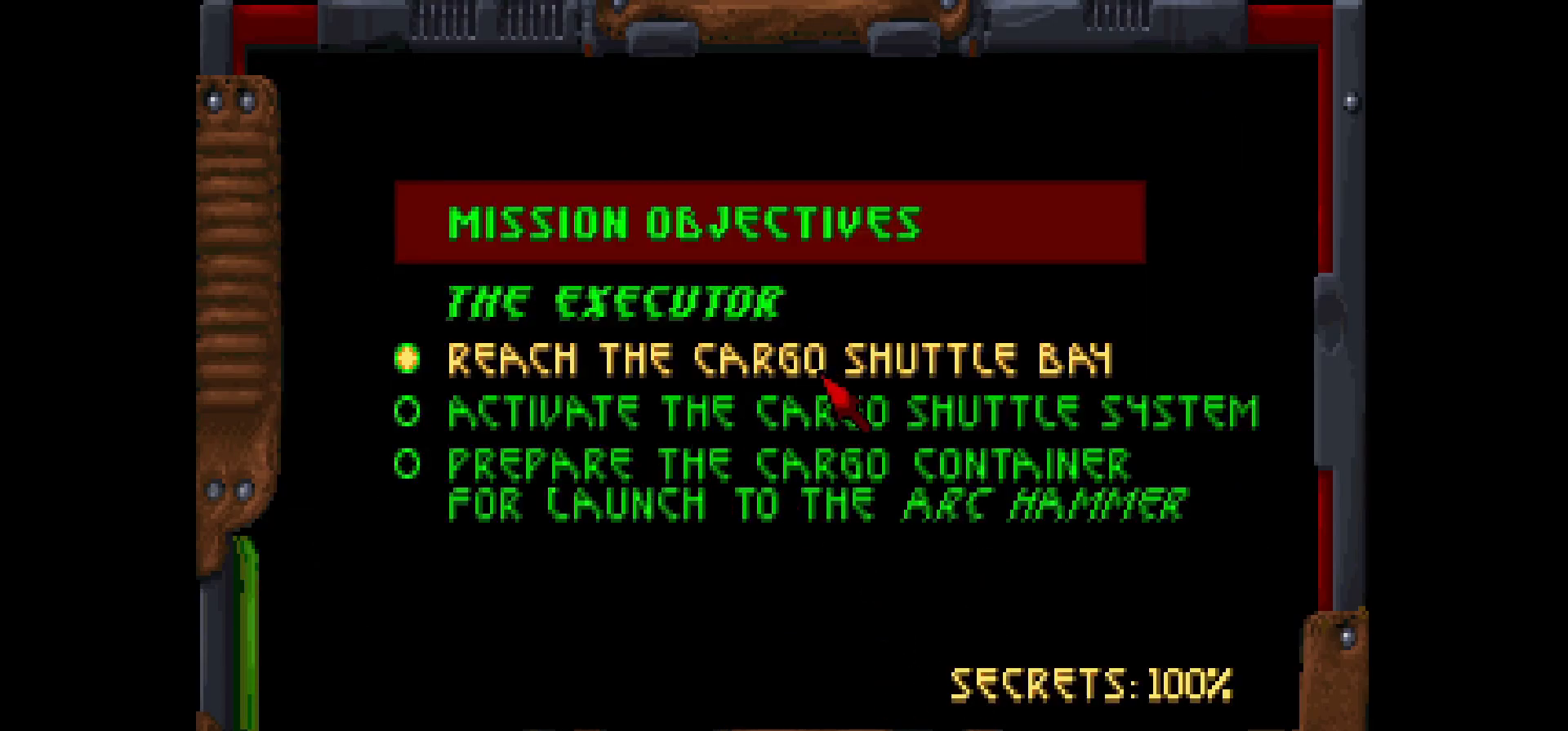
{"keys": [], "mouse": [], "events": []}
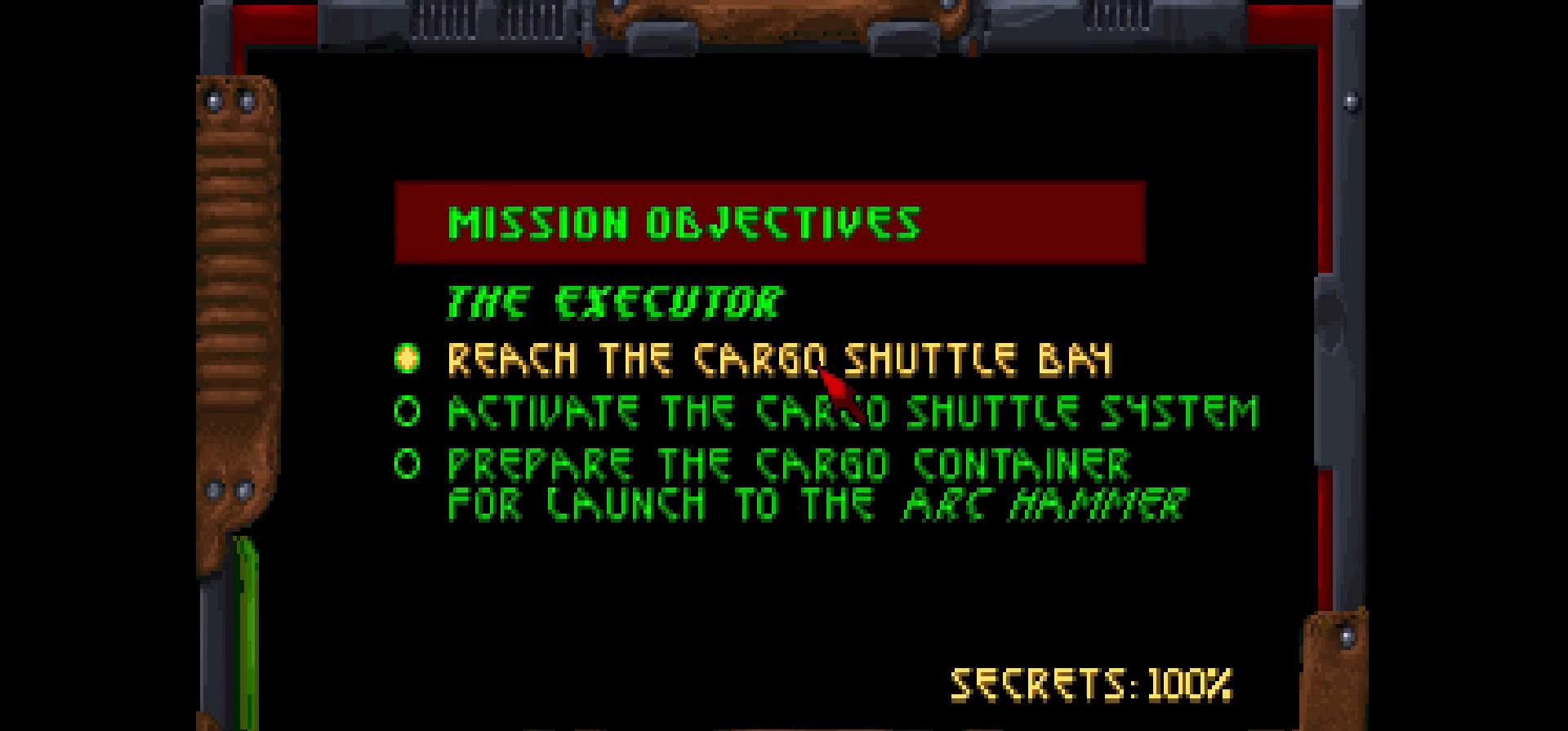
{"keys": [], "mouse": [], "events": []}
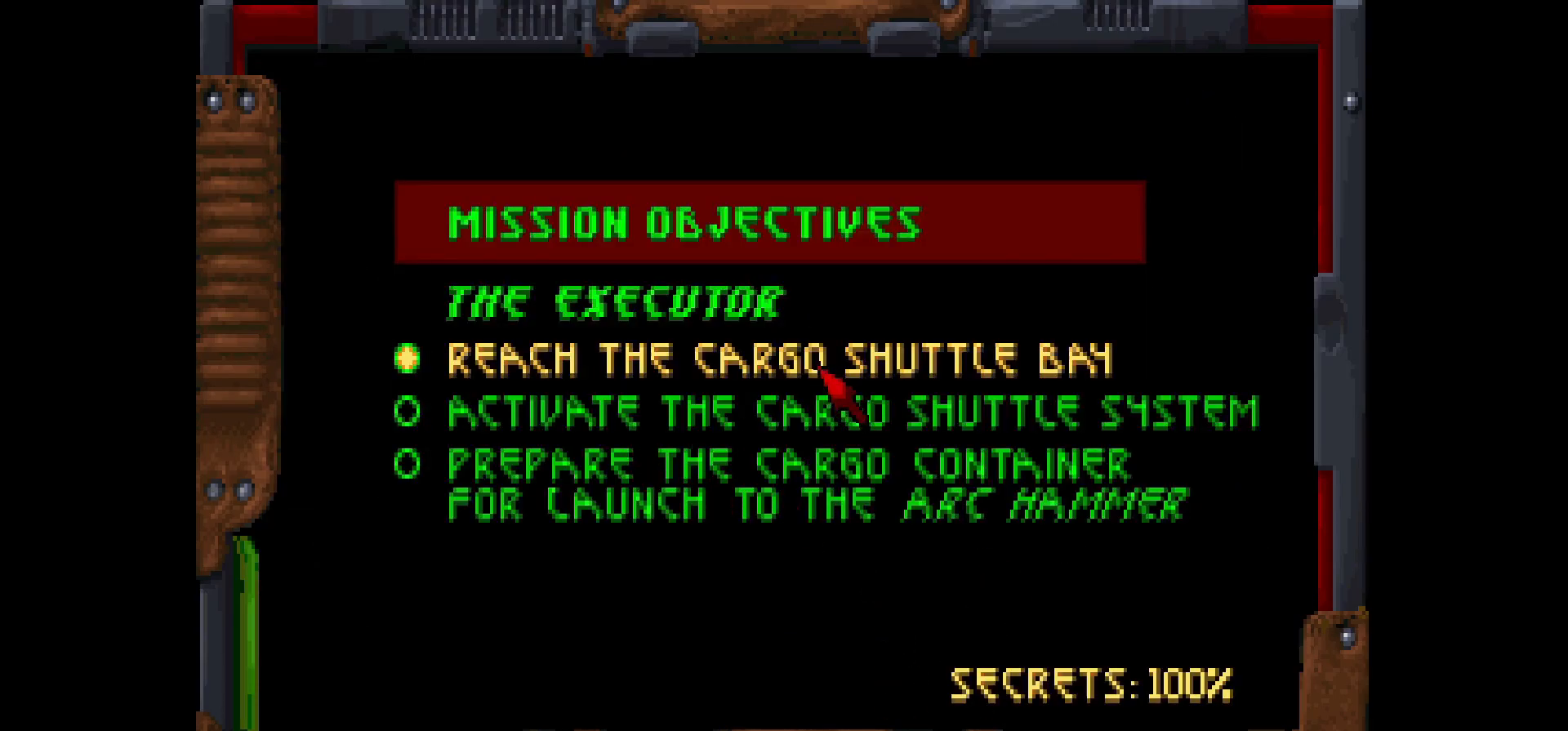
{"keys": [], "mouse": [], "events": []}
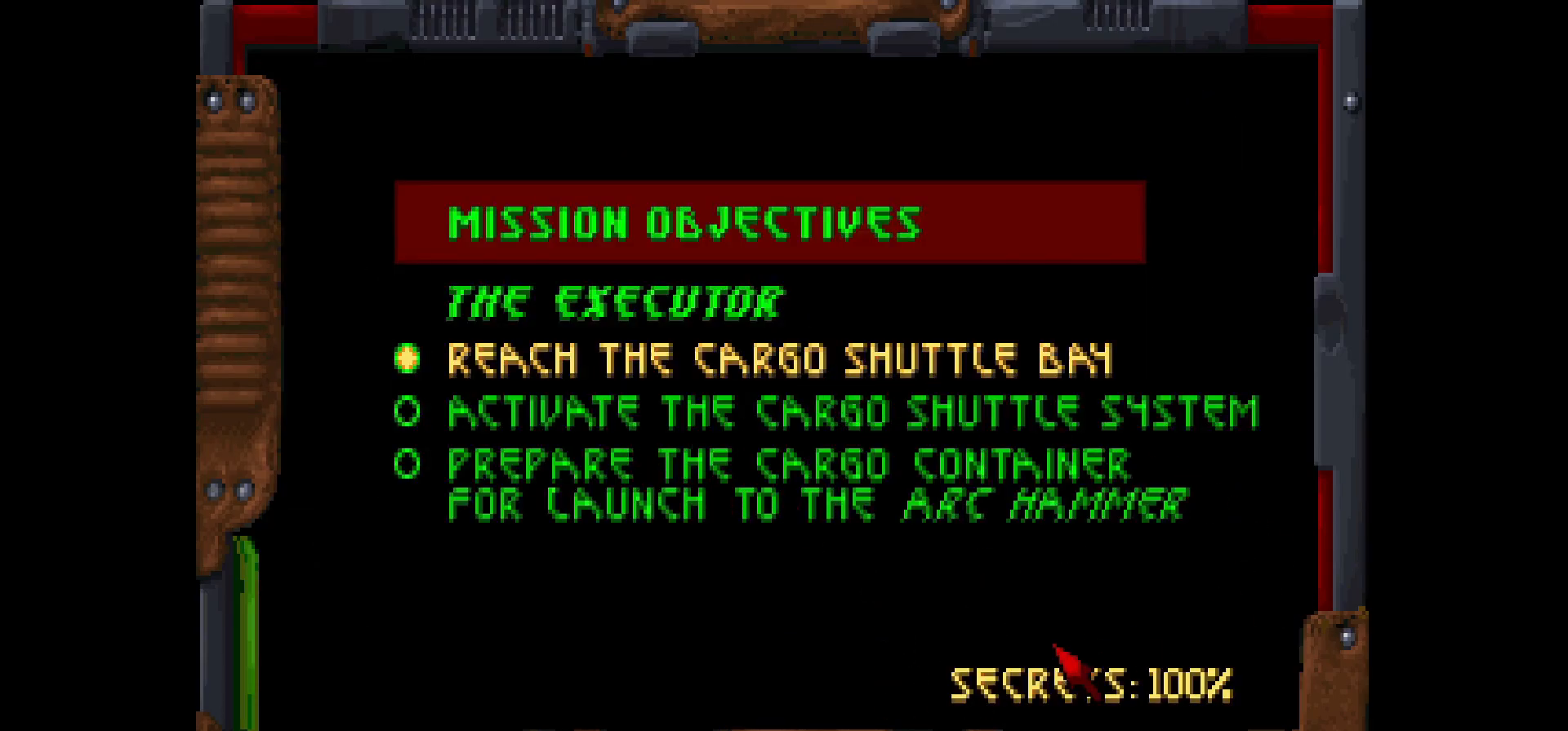
{"keys": [], "mouse": [], "events": []}
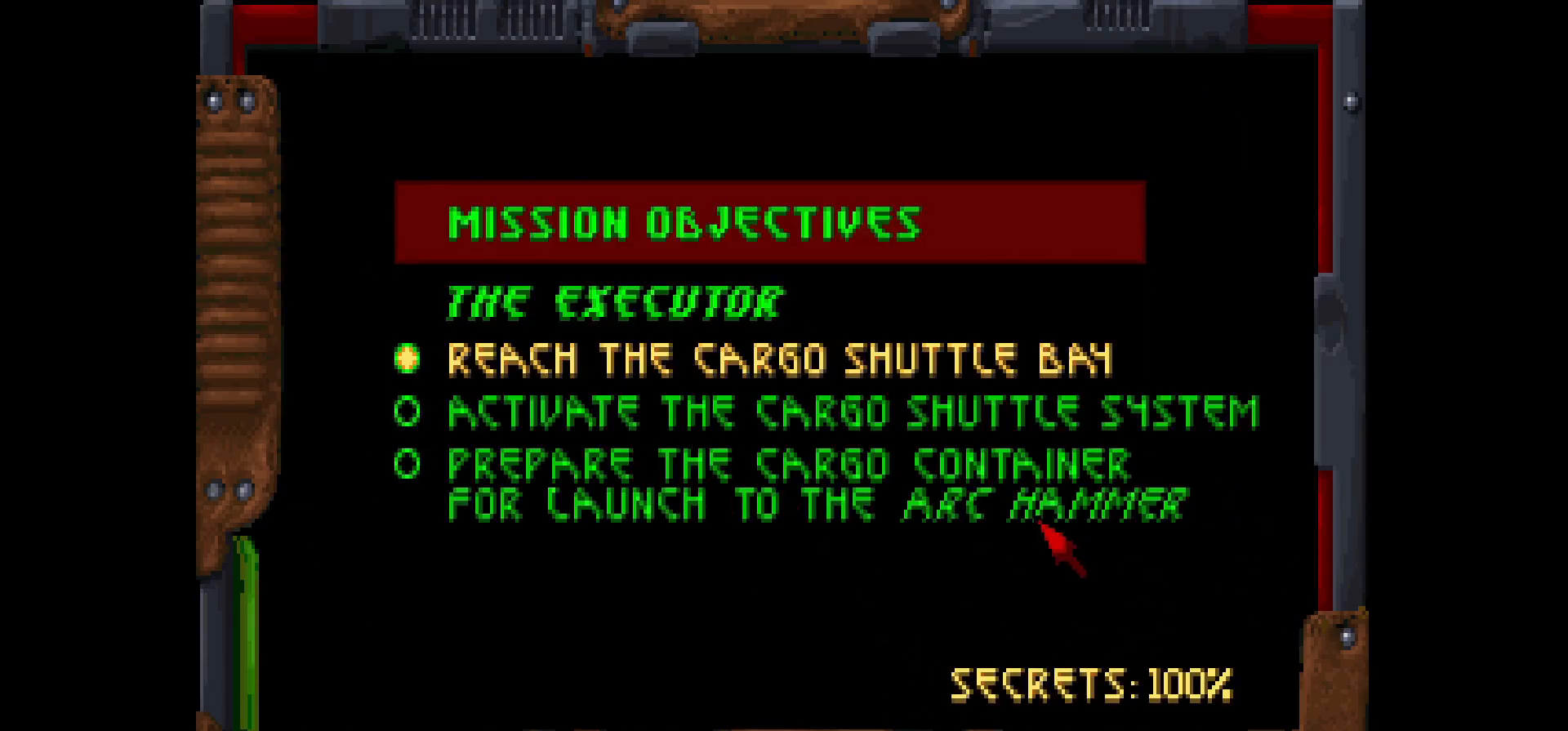
{"keys": [], "mouse": [], "events": []}